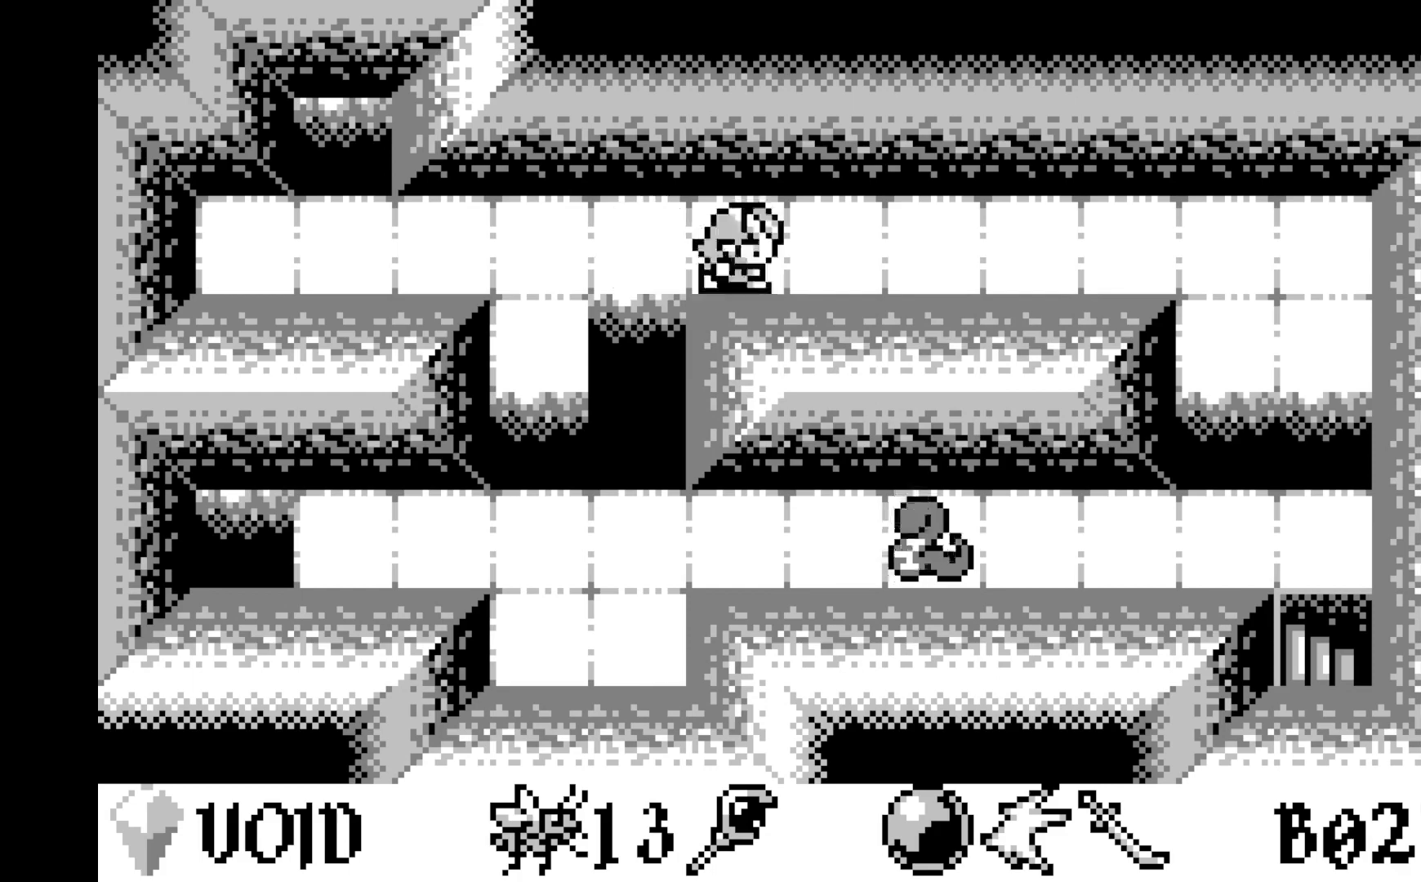
Gameplay with a controller (Xbox layout); each line is a JSON object with the inputs held at the frame after it. "events" lists button and stick changes between this image and that frame as [ms after this image, input, new state], when the widget could be followed in between. Not read: right_stick.
{"buttons": [], "left_stick": "center", "events": [[100, "DPAD_RIGHT", "up"], [167, "DPAD_RIGHT", "down"], [283, "DPAD_RIGHT", "up"], [350, "DPAD_RIGHT", "down"], [467, "DPAD_RIGHT", "up"]]}
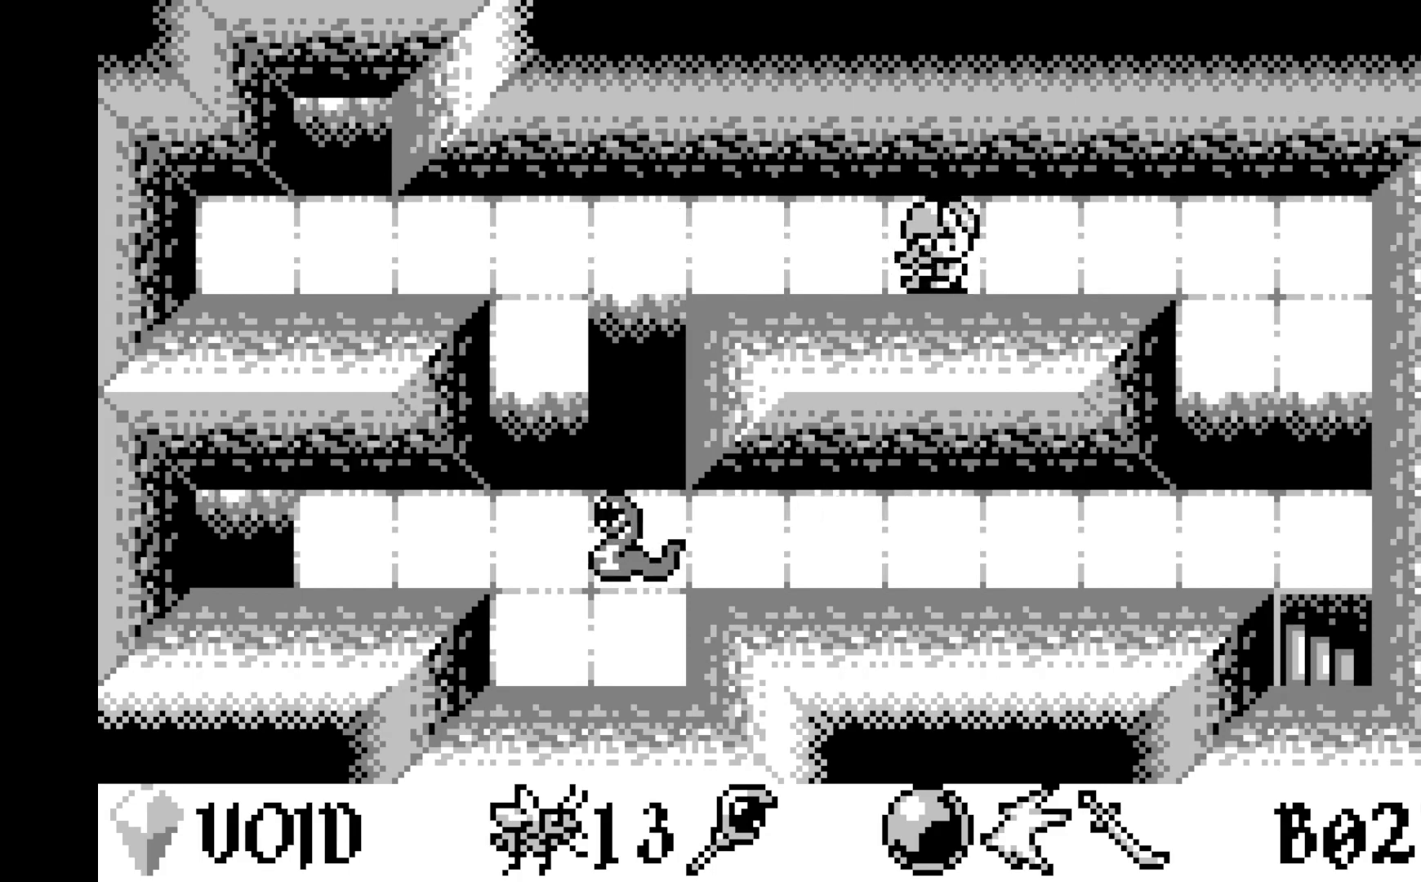
{"buttons": [], "left_stick": "center", "events": [[33, "DPAD_RIGHT", "down"], [117, "DPAD_RIGHT", "up"], [200, "DPAD_RIGHT", "down"], [300, "DPAD_RIGHT", "up"], [367, "DPAD_RIGHT", "down"], [483, "DPAD_RIGHT", "up"]]}
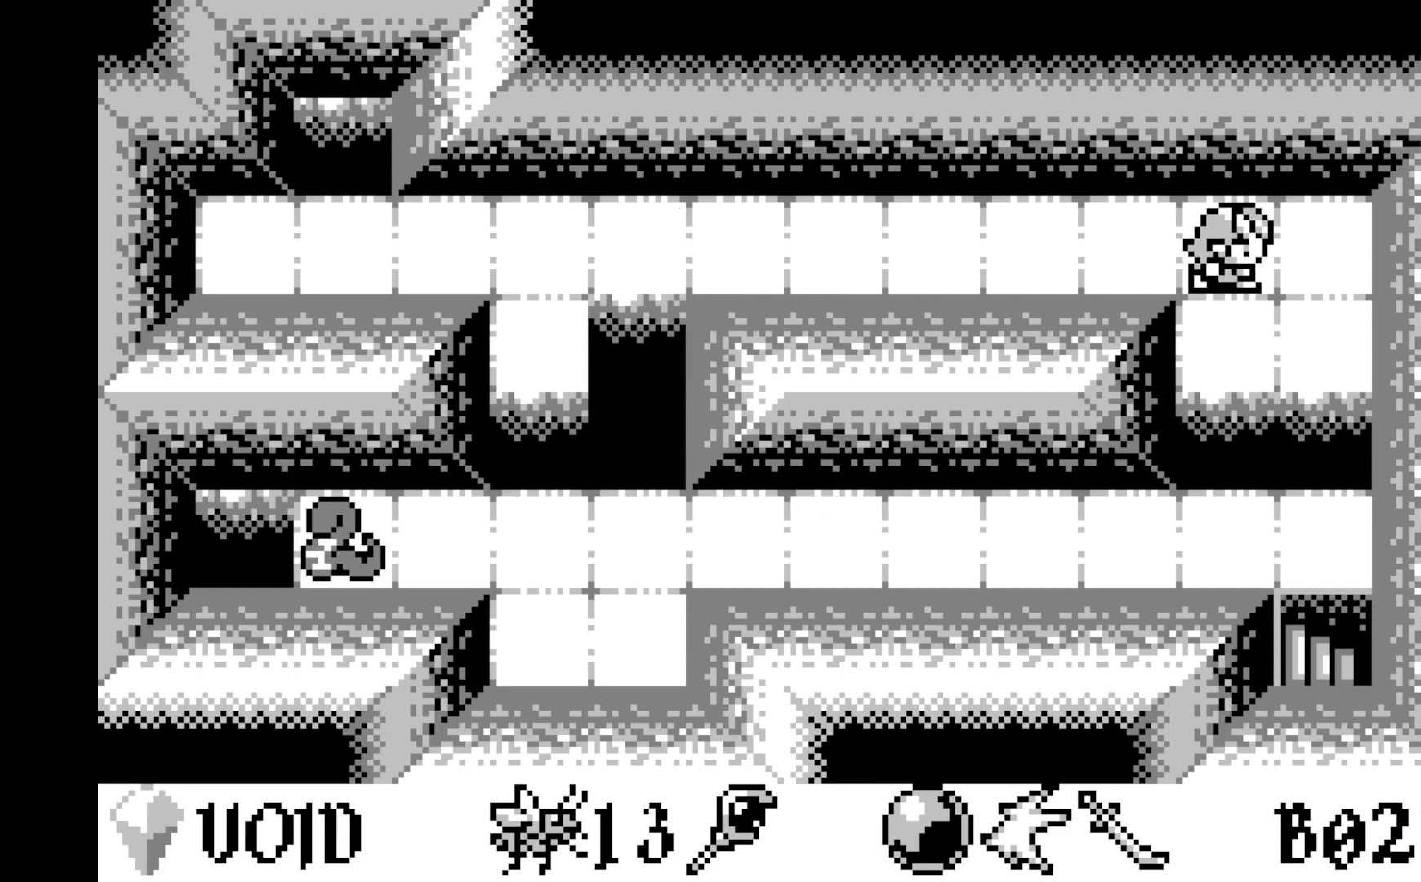
{"buttons": ["DPAD_DOWN"], "left_stick": "center", "events": [[33, "DPAD_RIGHT", "down"], [133, "DPAD_RIGHT", "up"], [250, "DPAD_DOWN", "down"], [367, "DPAD_DOWN", "up"], [450, "DPAD_DOWN", "down"]]}
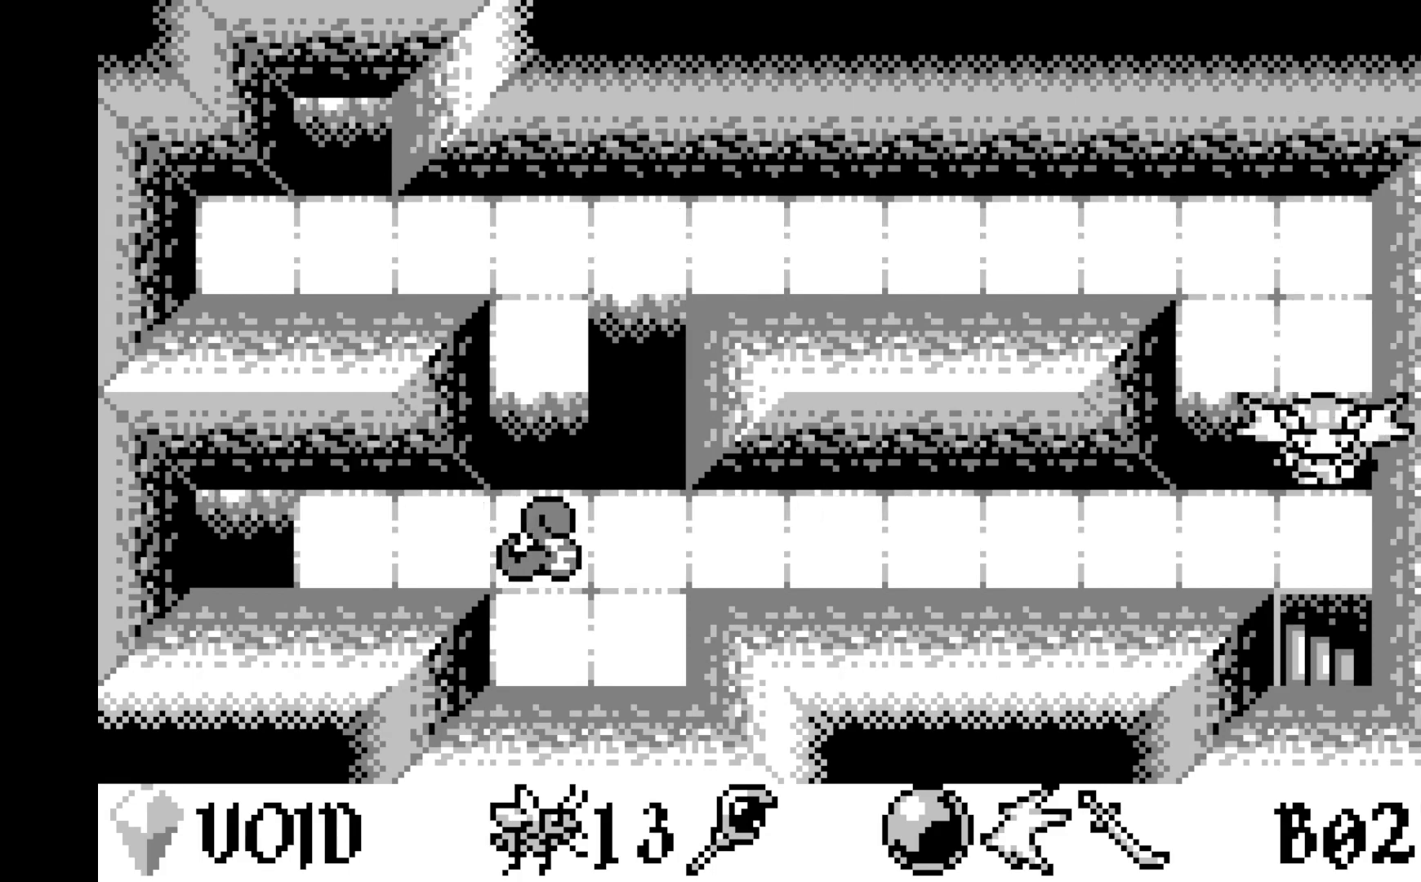
{"buttons": [], "left_stick": "center", "events": [[50, "DPAD_DOWN", "up"], [150, "DPAD_DOWN", "down"], [250, "DPAD_DOWN", "up"], [333, "DPAD_DOWN", "down"], [450, "DPAD_DOWN", "up"]]}
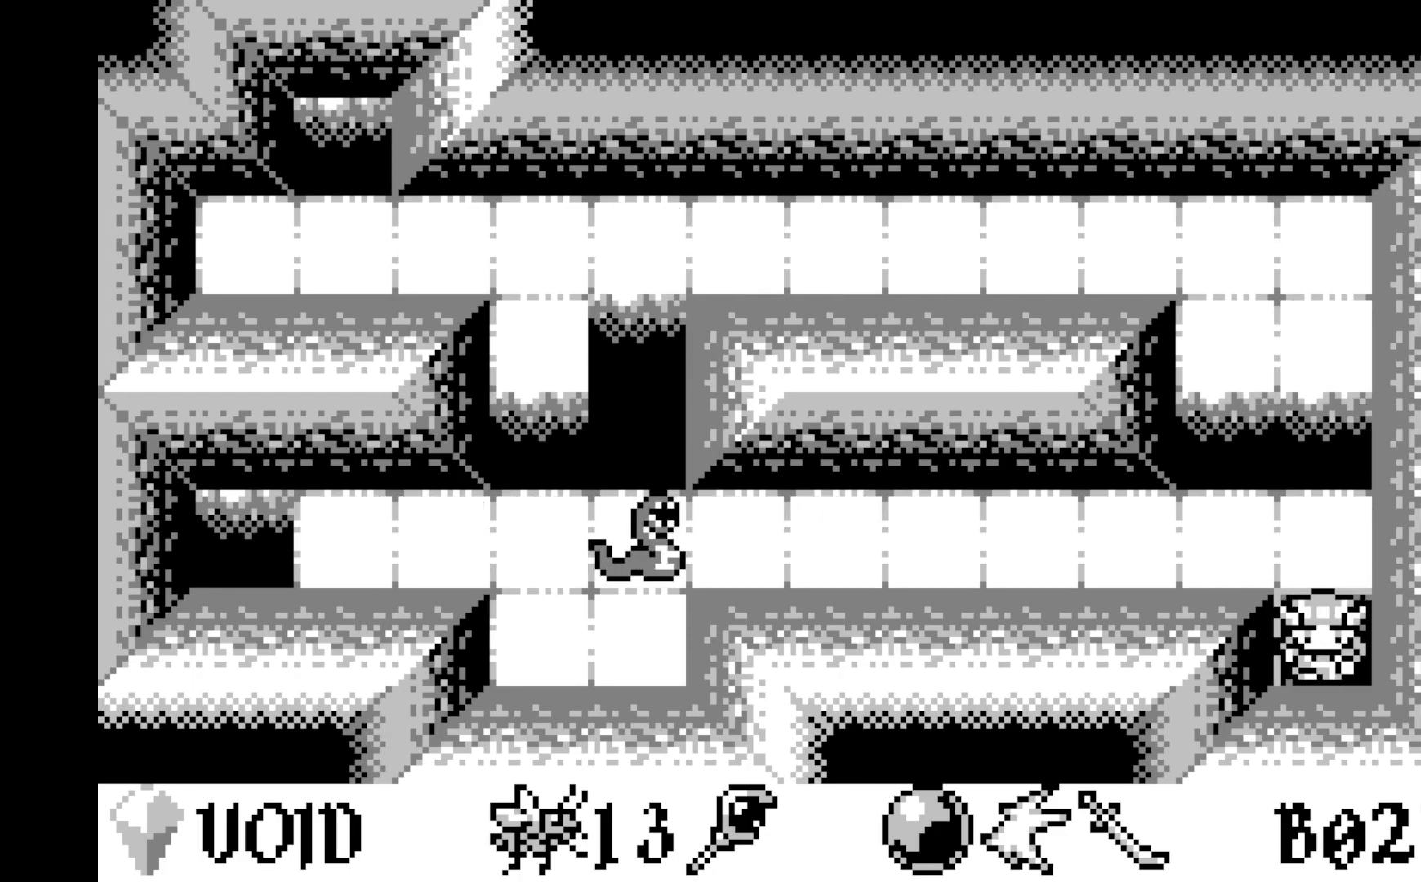
{"buttons": [], "left_stick": "center", "events": []}
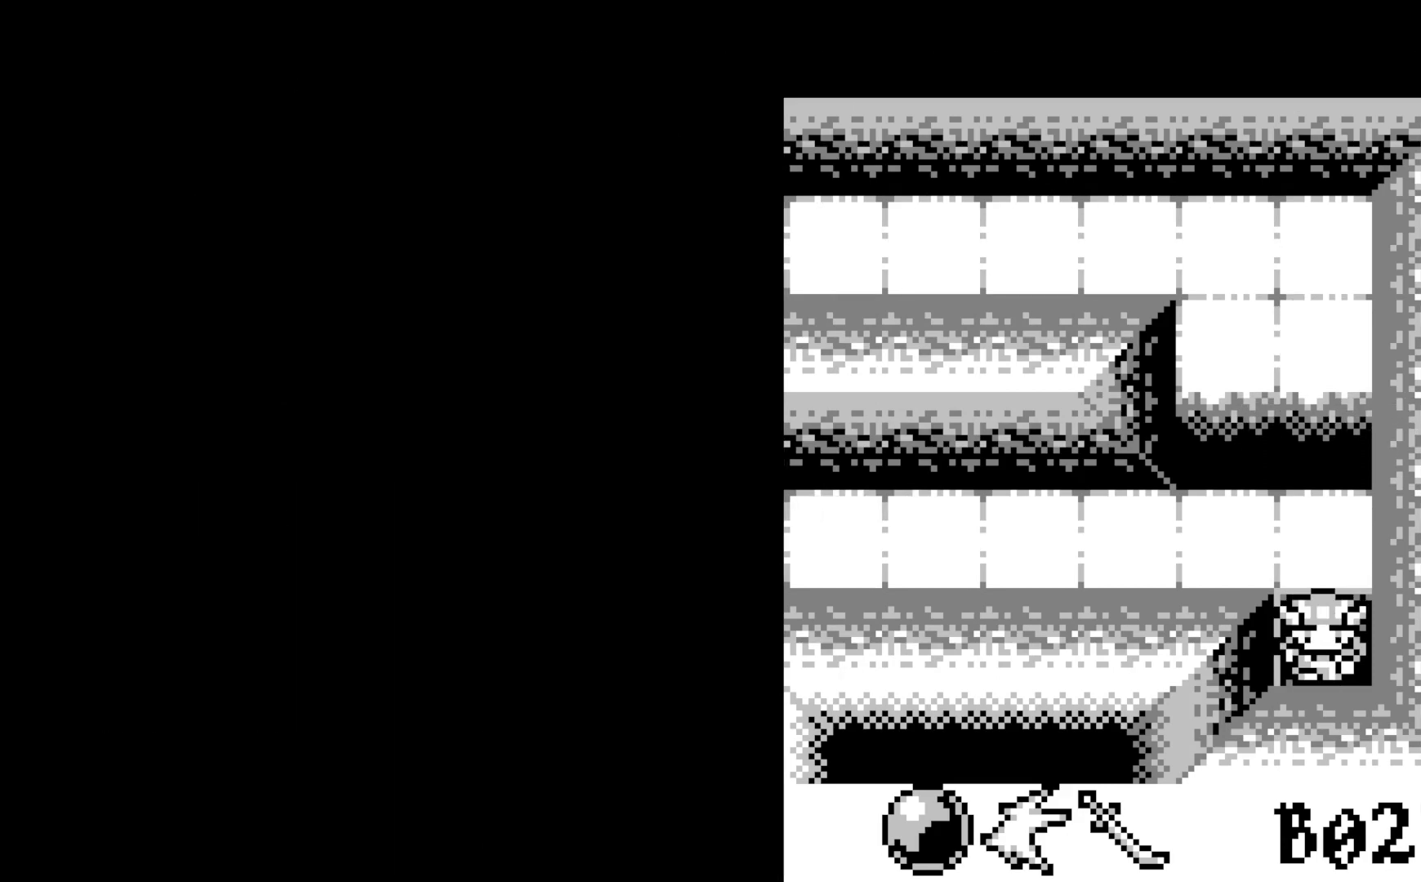
{"buttons": [], "left_stick": "center", "events": []}
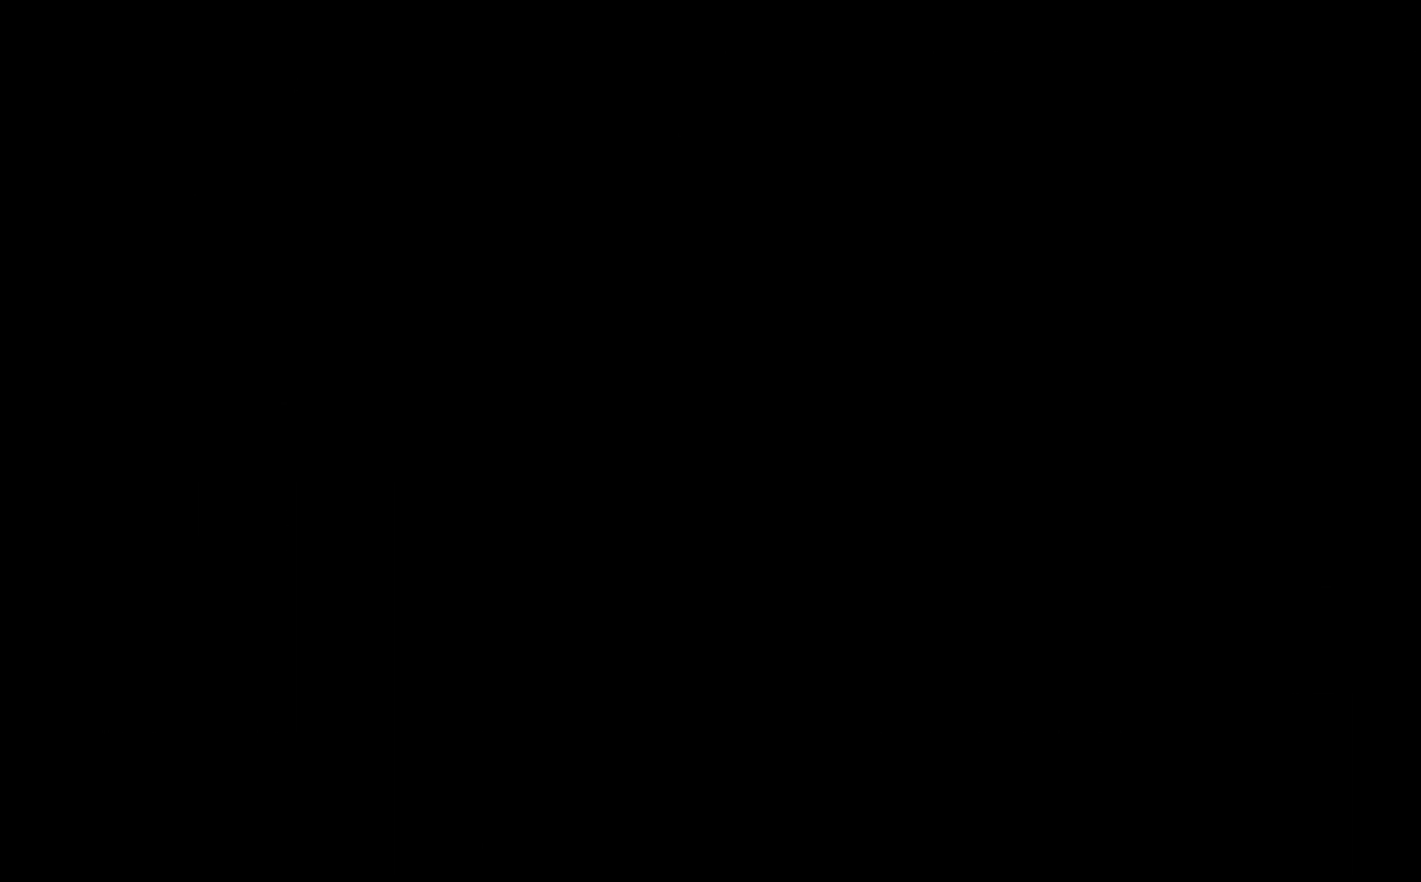
{"buttons": [], "left_stick": "center", "events": []}
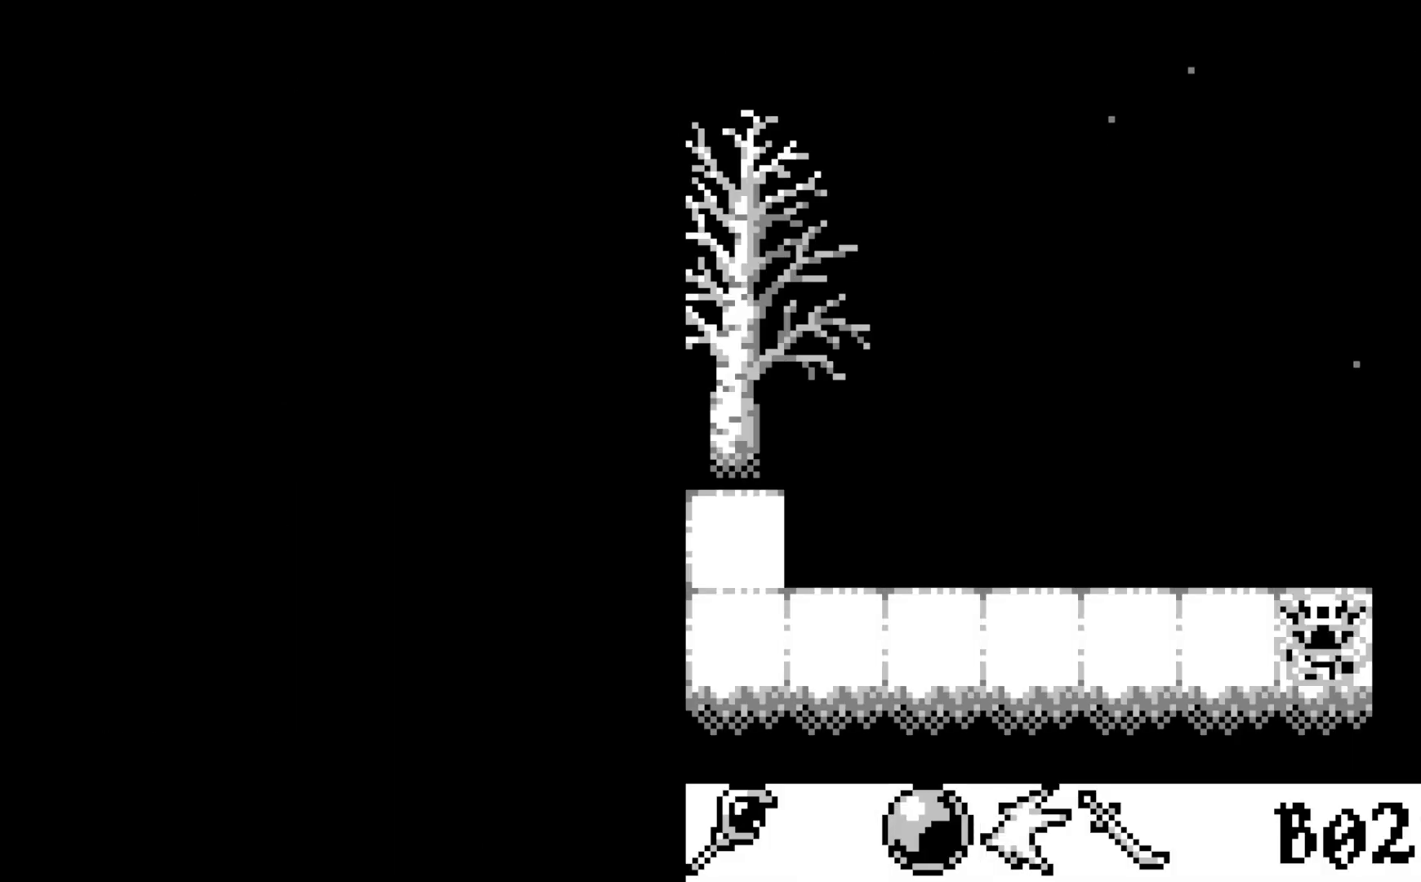
{"buttons": [], "left_stick": "center", "events": []}
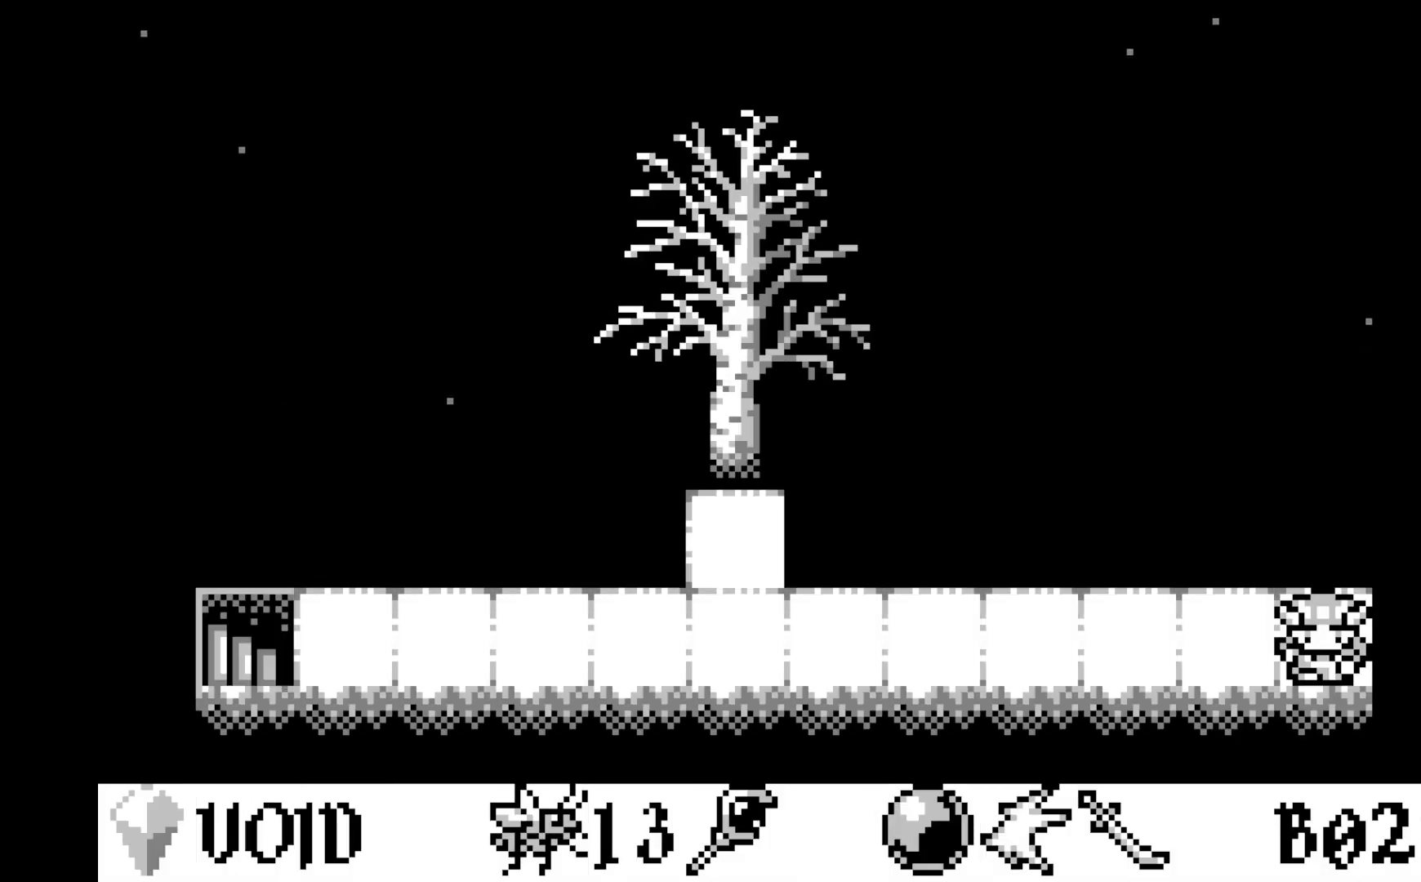
{"buttons": [], "left_stick": "center", "events": []}
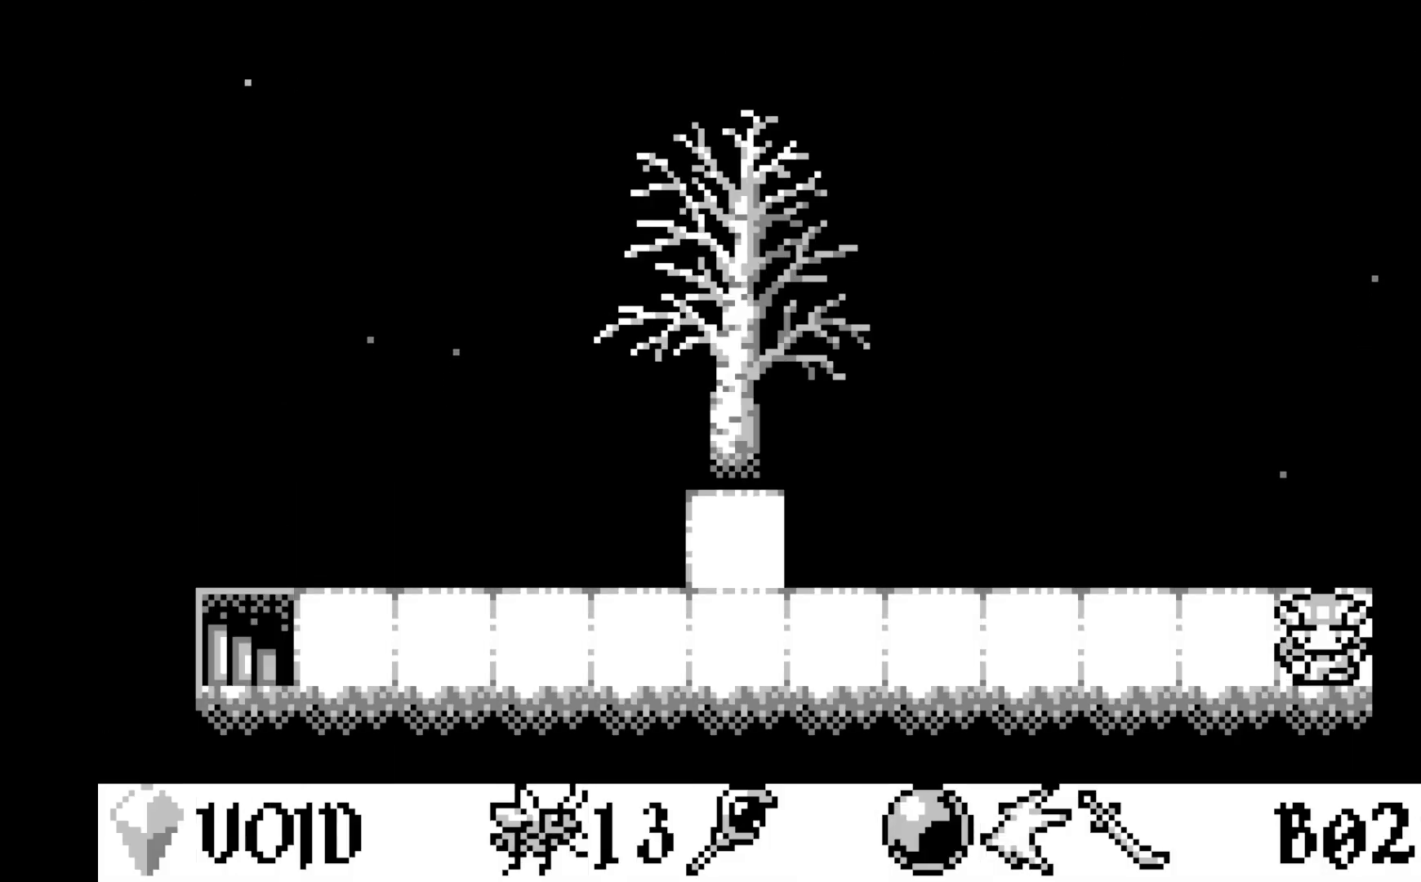
{"buttons": [], "left_stick": "center", "events": []}
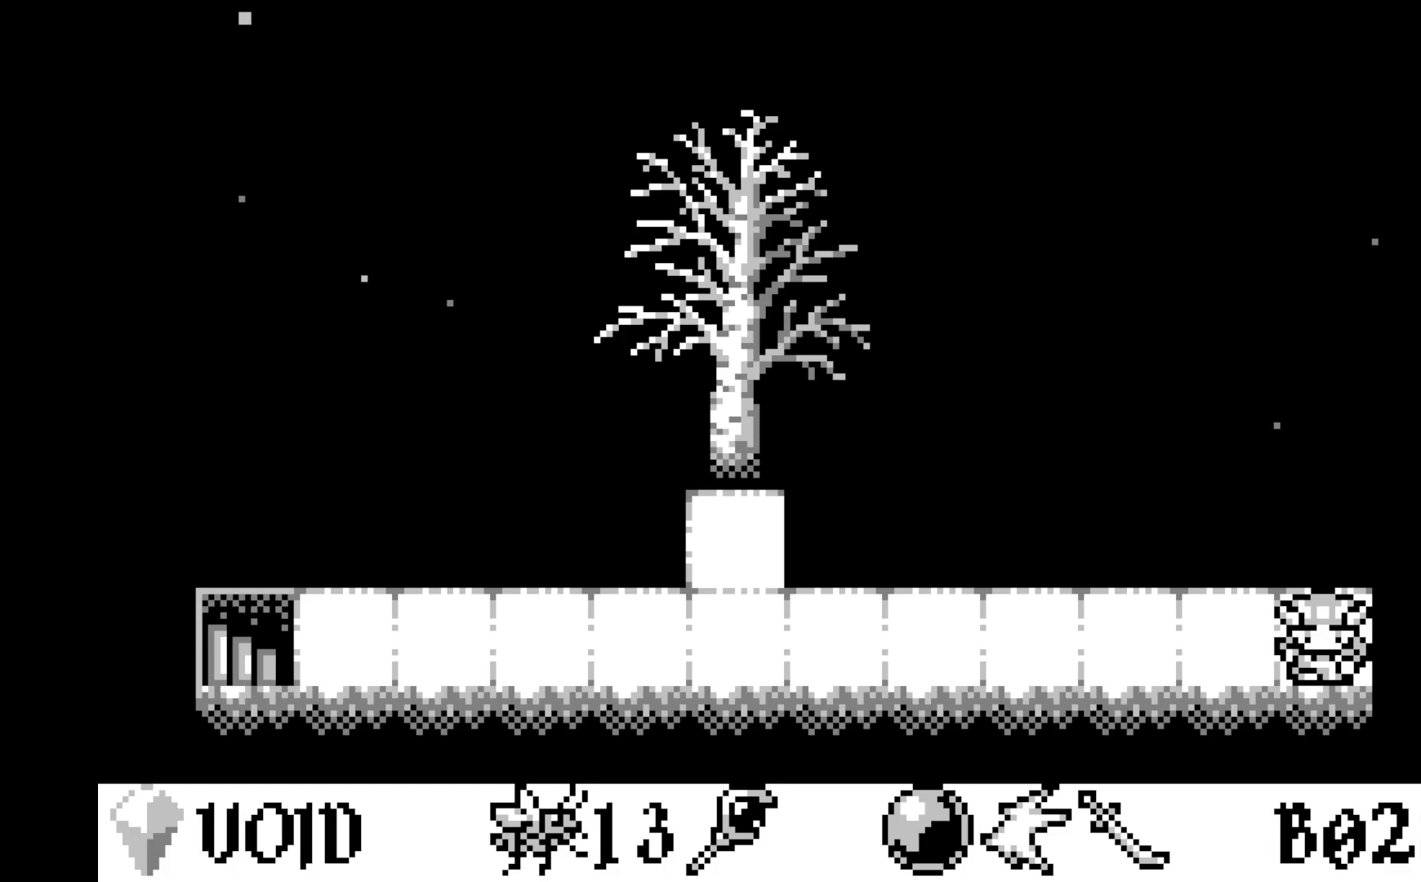
{"buttons": [], "left_stick": "center", "events": [[367, "DPAD_LEFT", "down"], [483, "DPAD_LEFT", "up"]]}
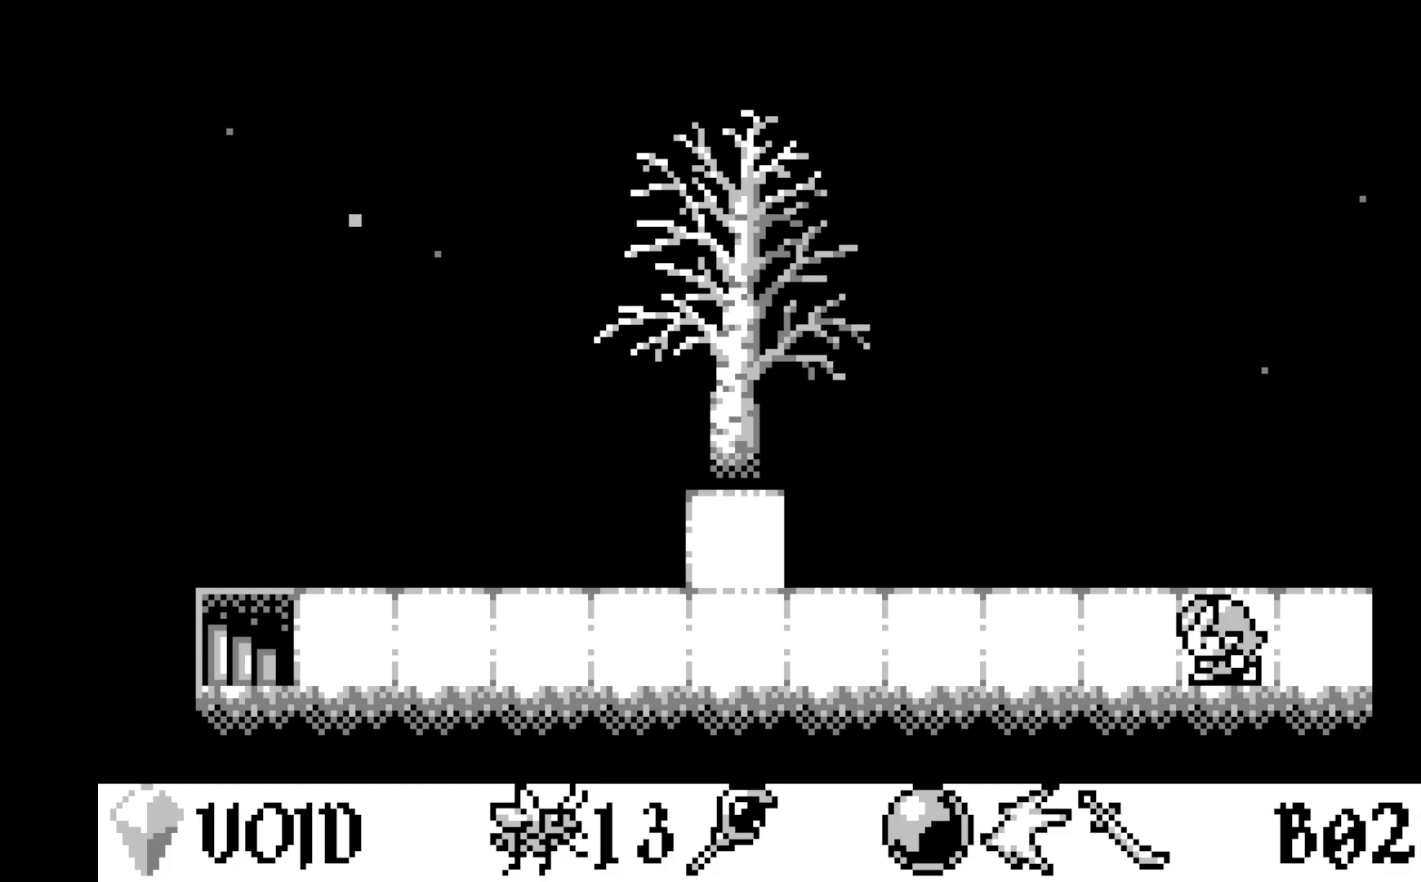
{"buttons": ["DPAD_LEFT"], "left_stick": "center", "events": [[133, "DPAD_LEFT", "down"], [200, "DPAD_LEFT", "up"], [317, "DPAD_LEFT", "down"], [433, "DPAD_LEFT", "up"], [500, "DPAD_LEFT", "down"]]}
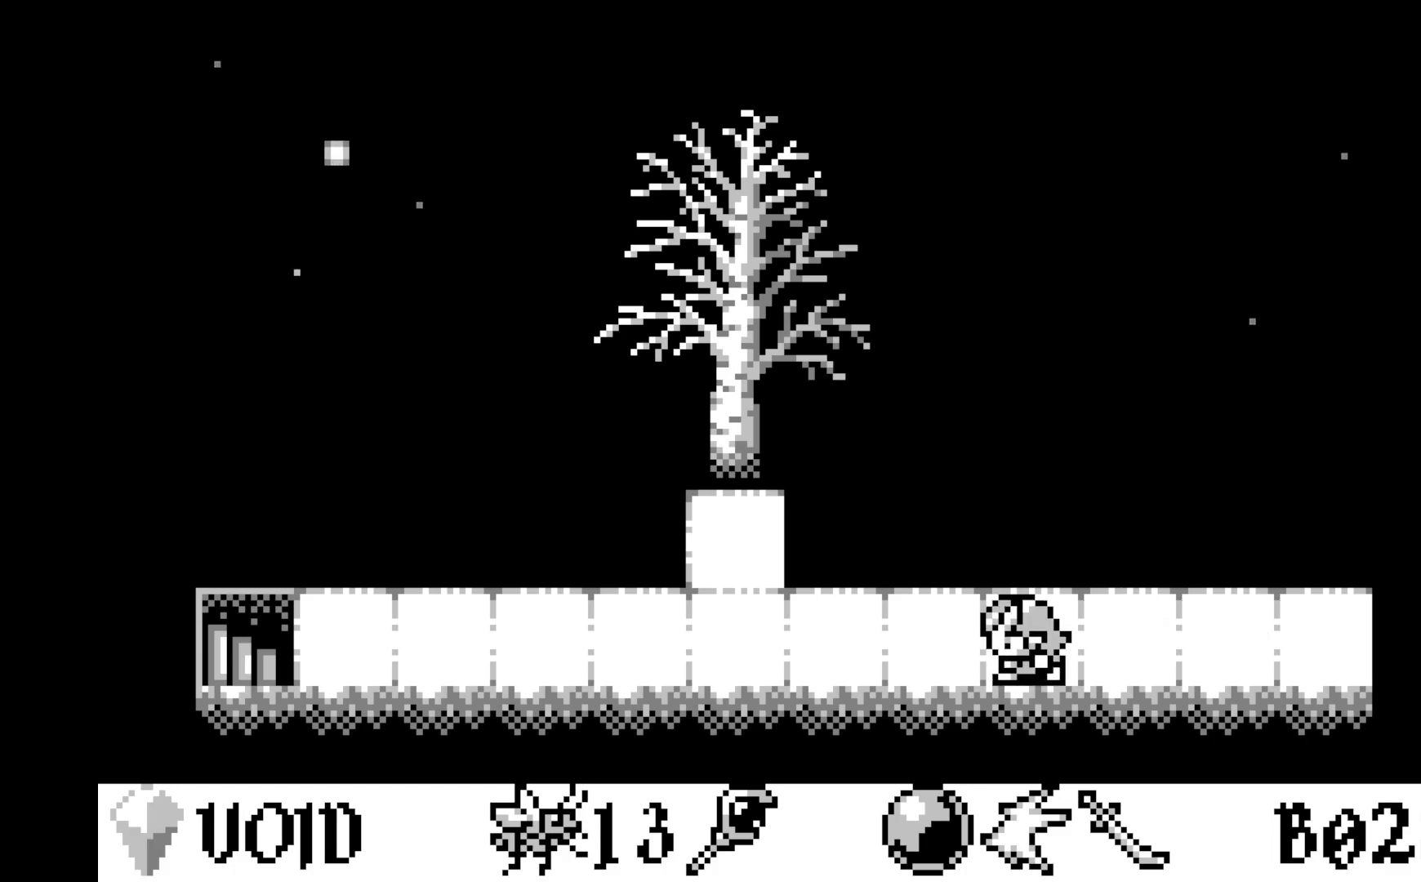
{"buttons": ["DPAD_LEFT"], "left_stick": "center", "events": [[117, "DPAD_LEFT", "up"], [167, "DPAD_LEFT", "down"], [283, "DPAD_LEFT", "up"], [350, "DPAD_LEFT", "down"], [467, "DPAD_LEFT", "up"], [500, "DPAD_LEFT", "down"]]}
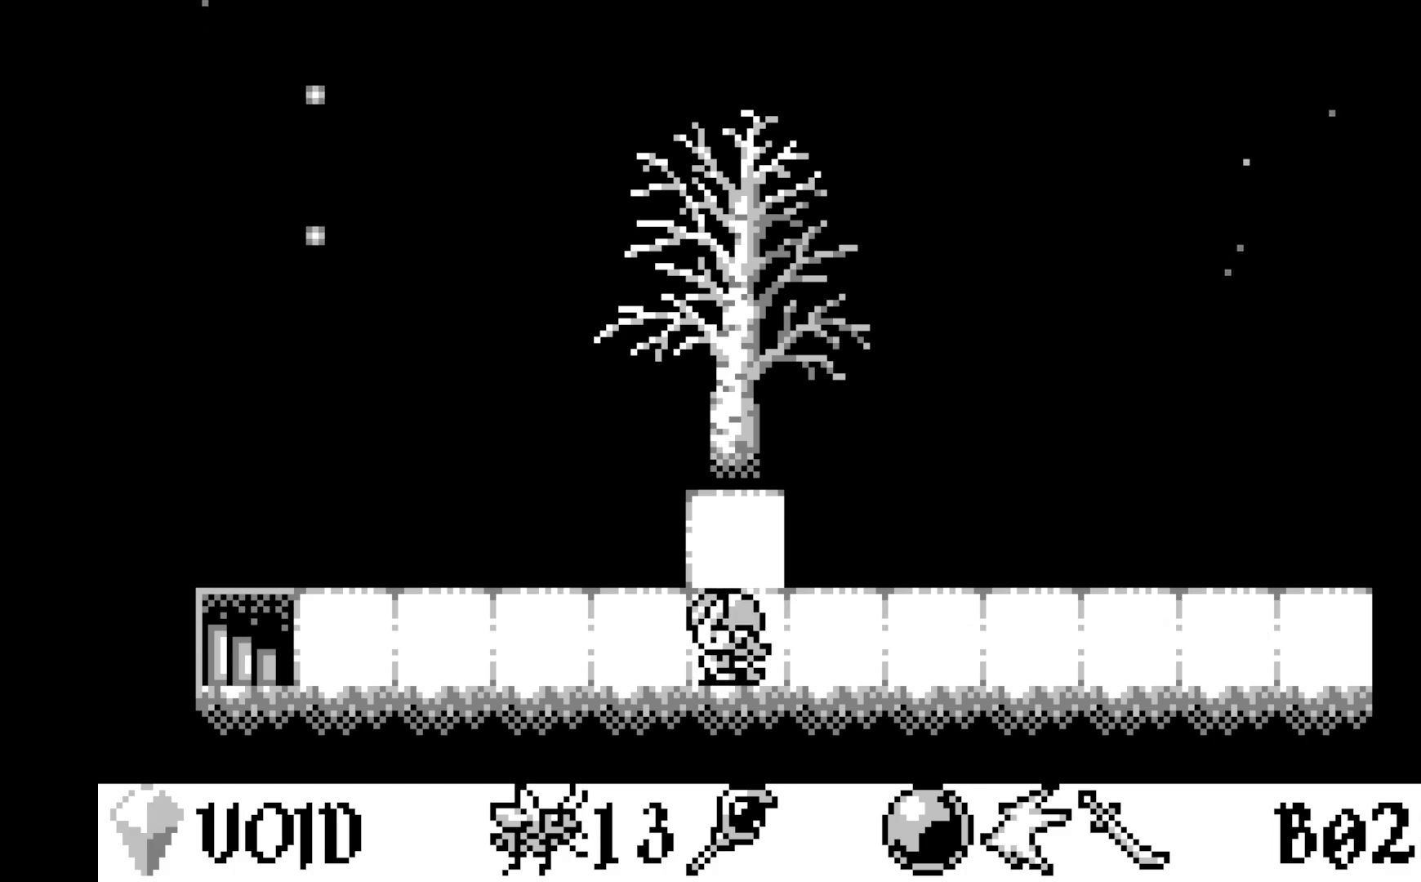
{"buttons": ["DPAD_LEFT"], "left_stick": "center", "events": [[133, "DPAD_LEFT", "up"], [183, "DPAD_LEFT", "down"], [283, "DPAD_LEFT", "up"], [333, "DPAD_LEFT", "down"], [433, "DPAD_LEFT", "up"], [500, "DPAD_LEFT", "down"]]}
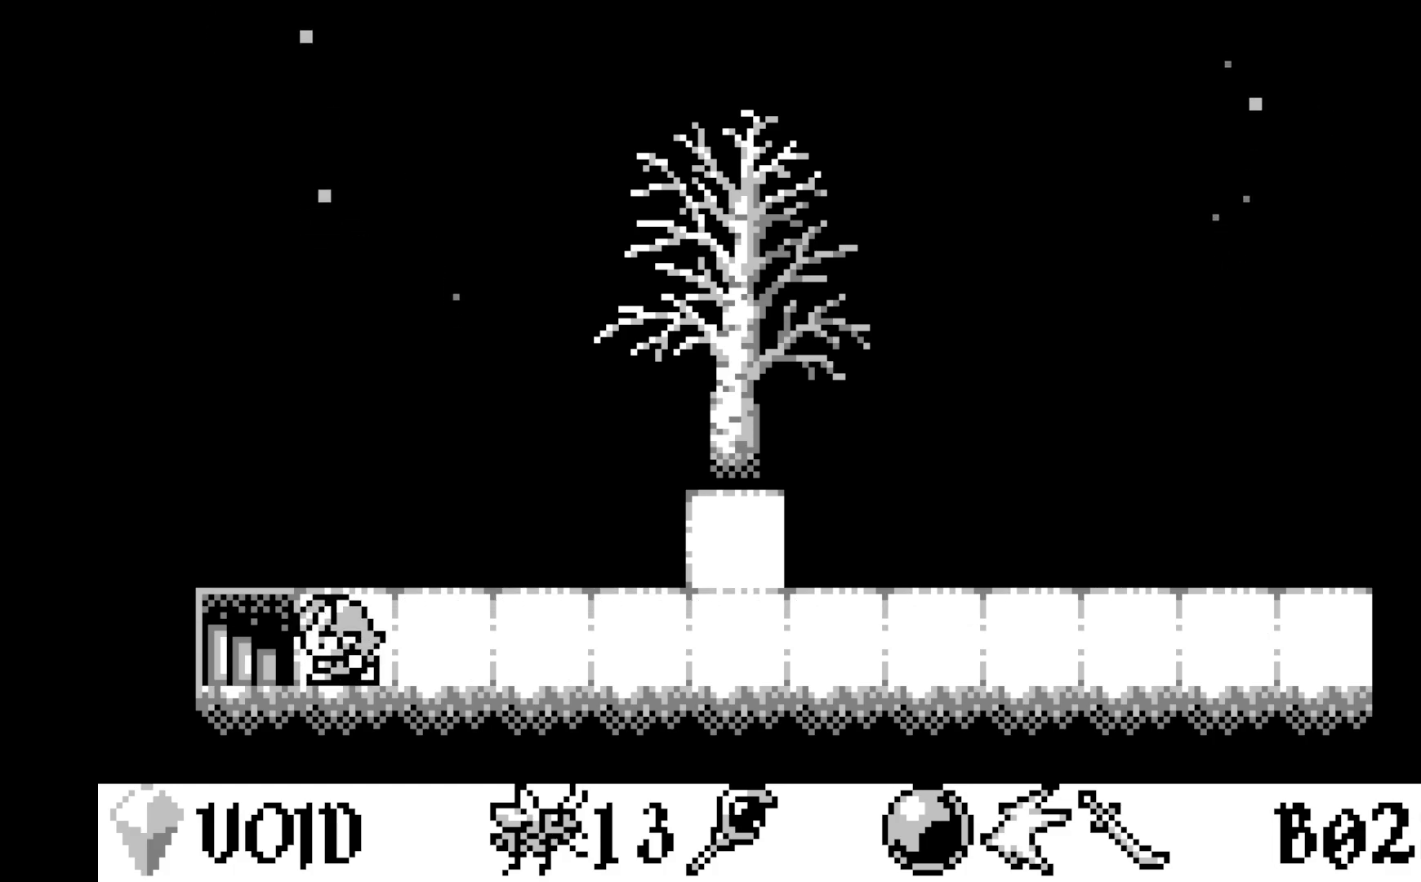
{"buttons": [], "left_stick": "center", "events": [[100, "DPAD_LEFT", "up"], [150, "DPAD_LEFT", "down"], [250, "DPAD_LEFT", "up"]]}
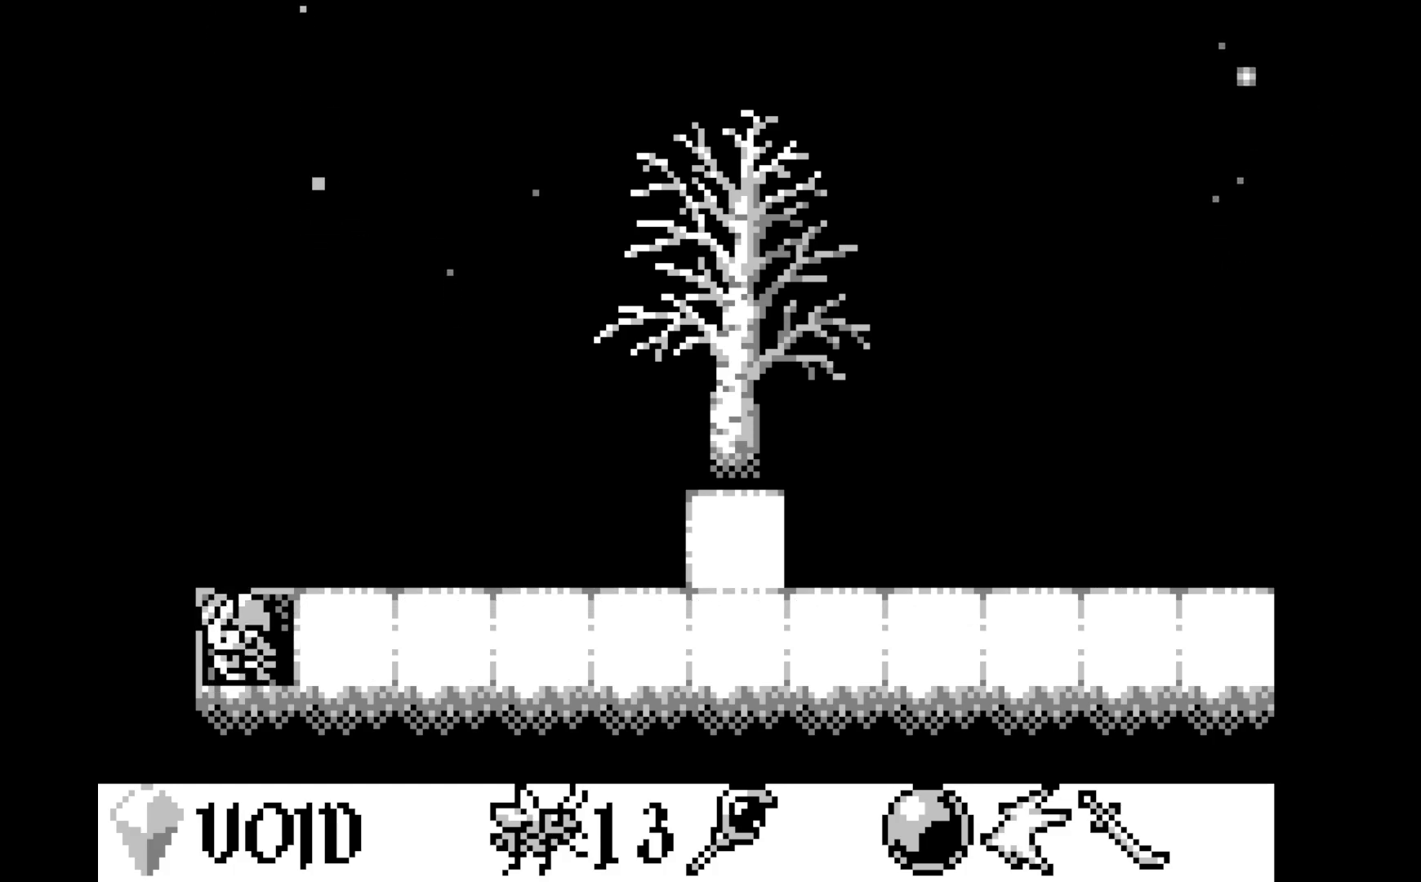
{"buttons": [], "left_stick": "center", "events": []}
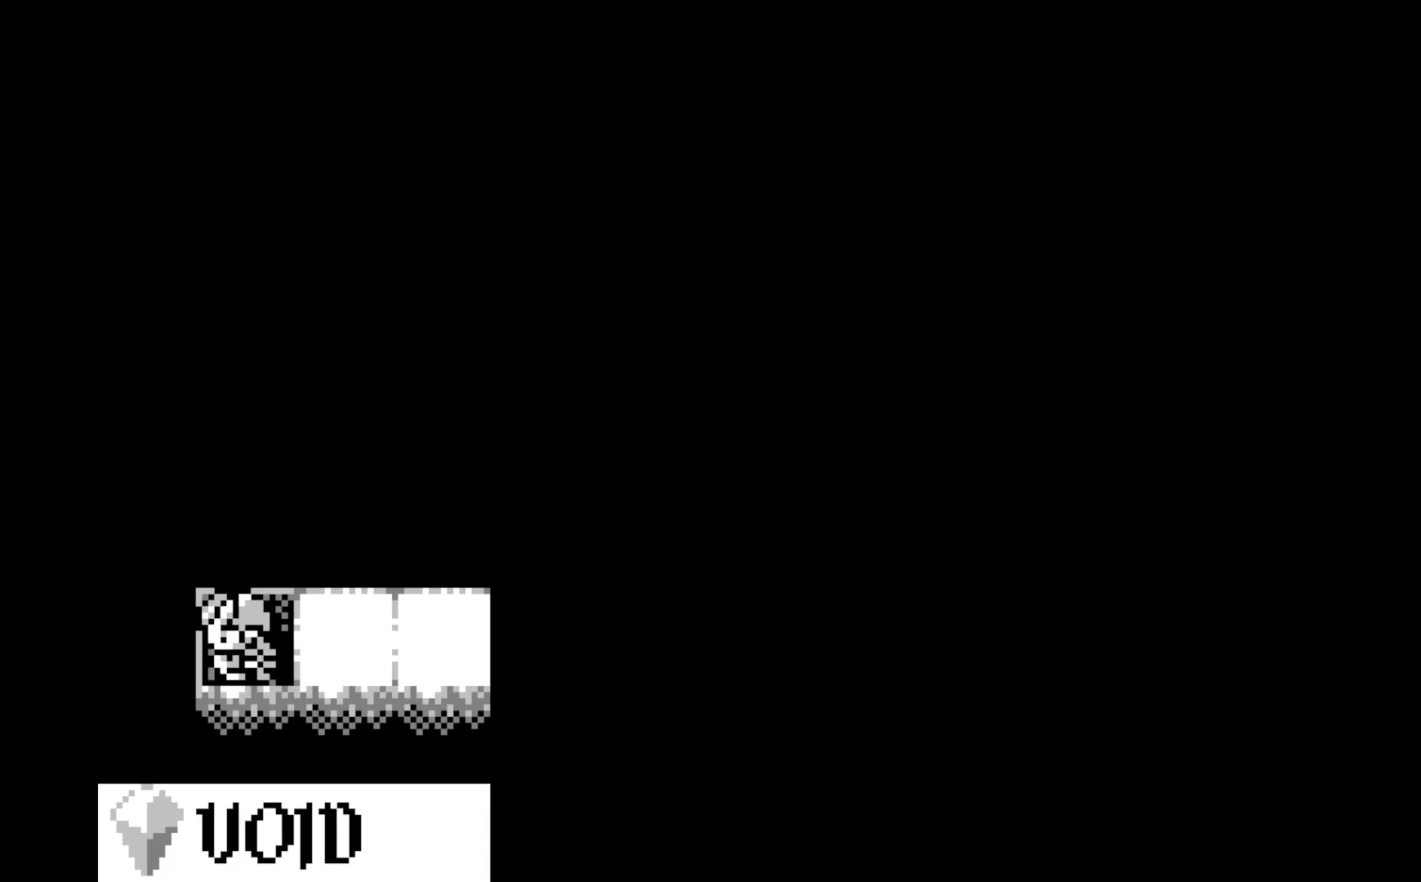
{"buttons": [], "left_stick": "center", "events": []}
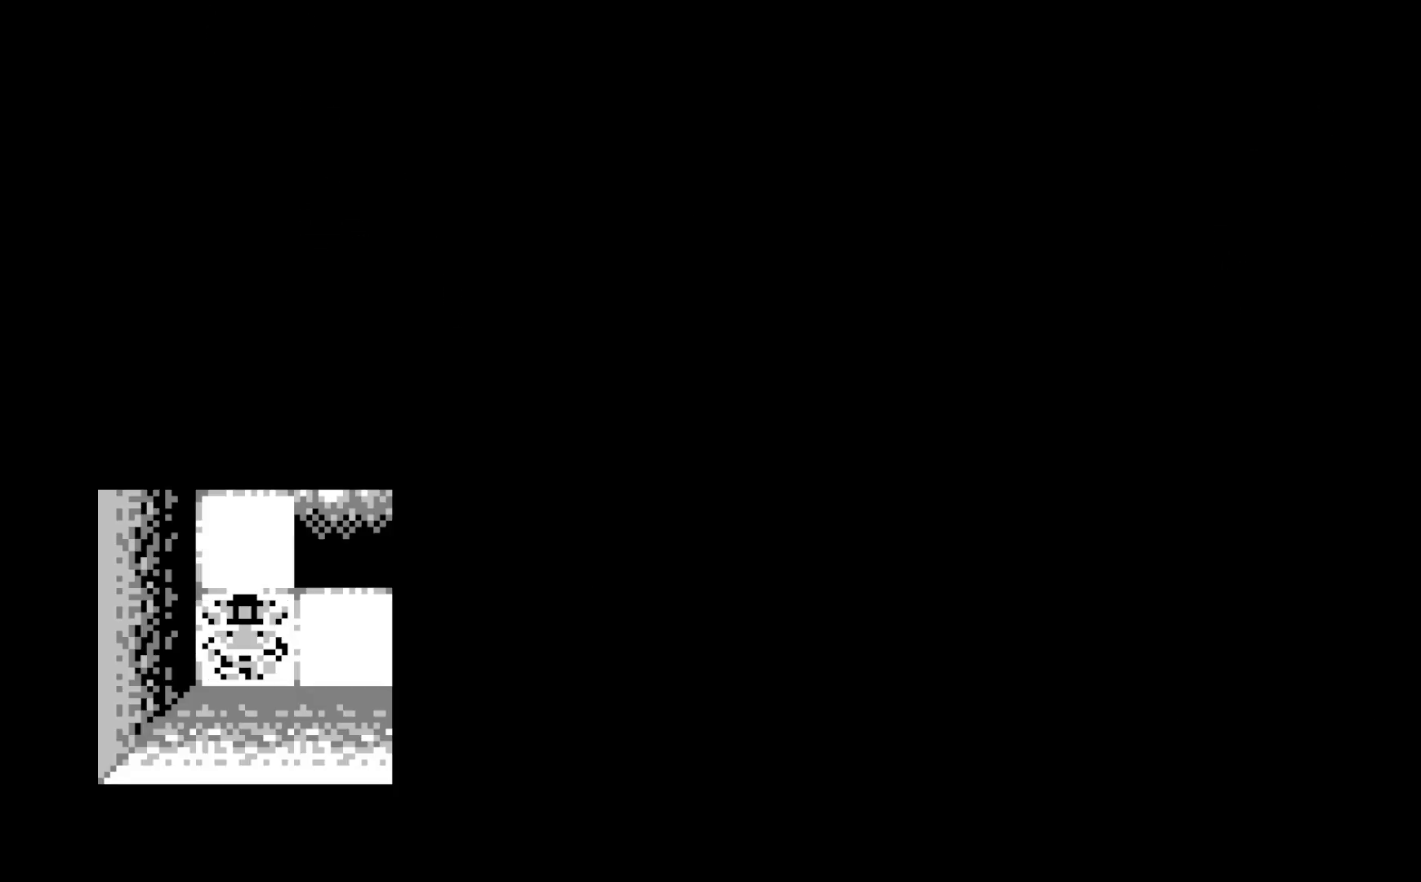
{"buttons": [], "left_stick": "center", "events": []}
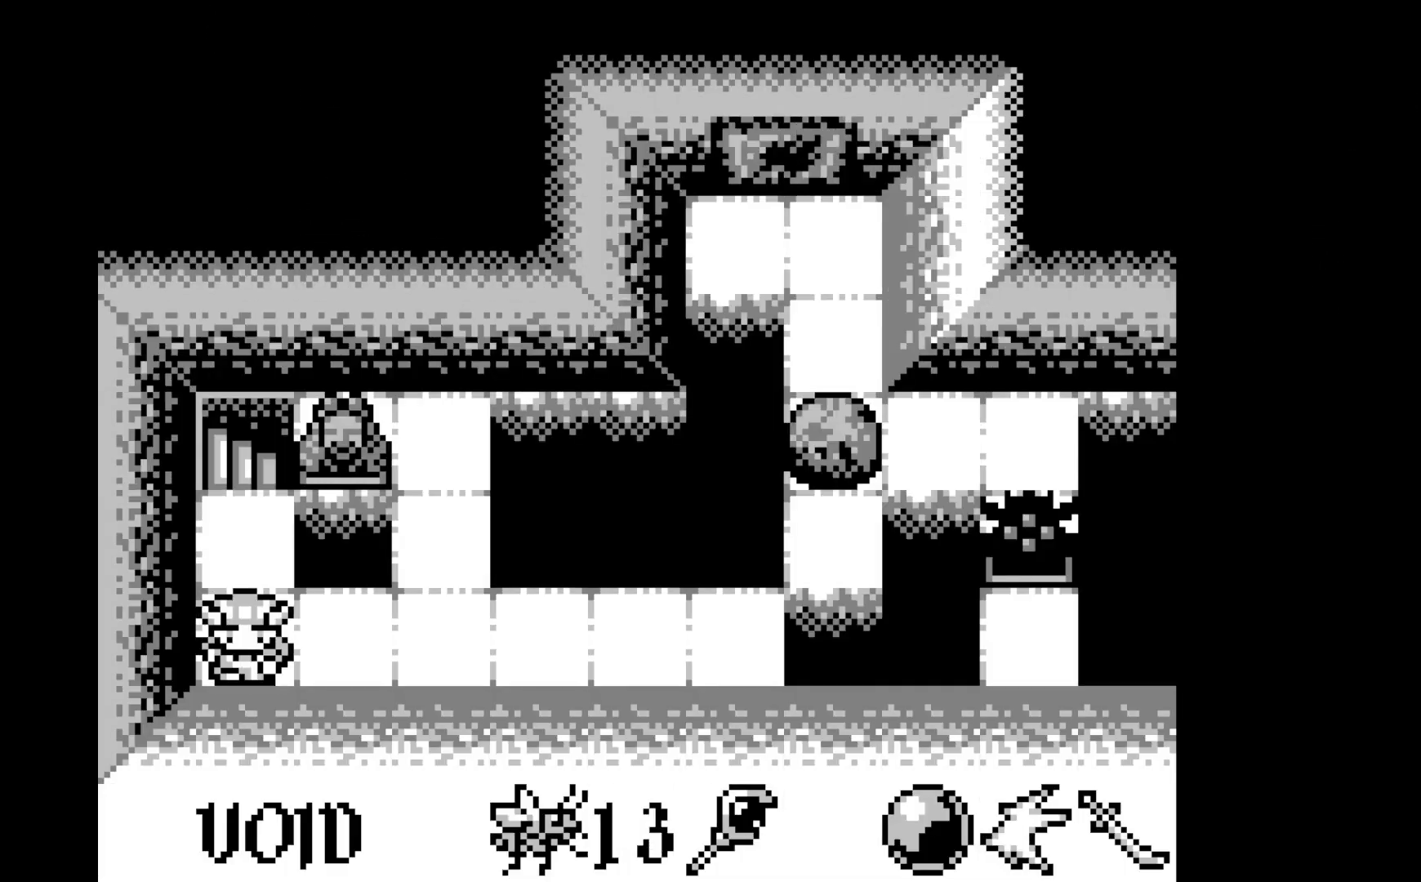
{"buttons": [], "left_stick": "center", "events": []}
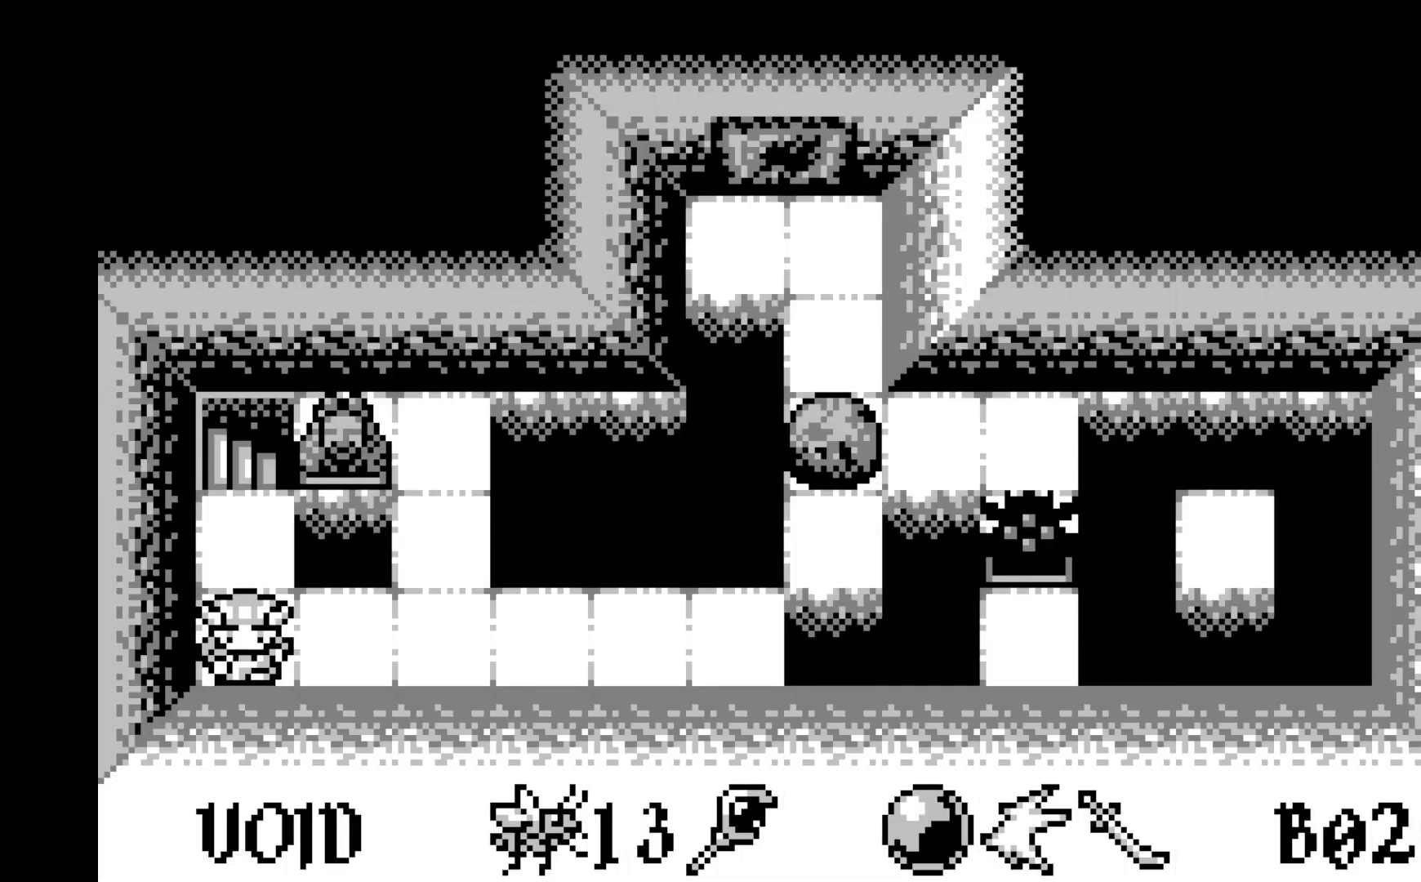
{"buttons": [], "left_stick": "center", "events": []}
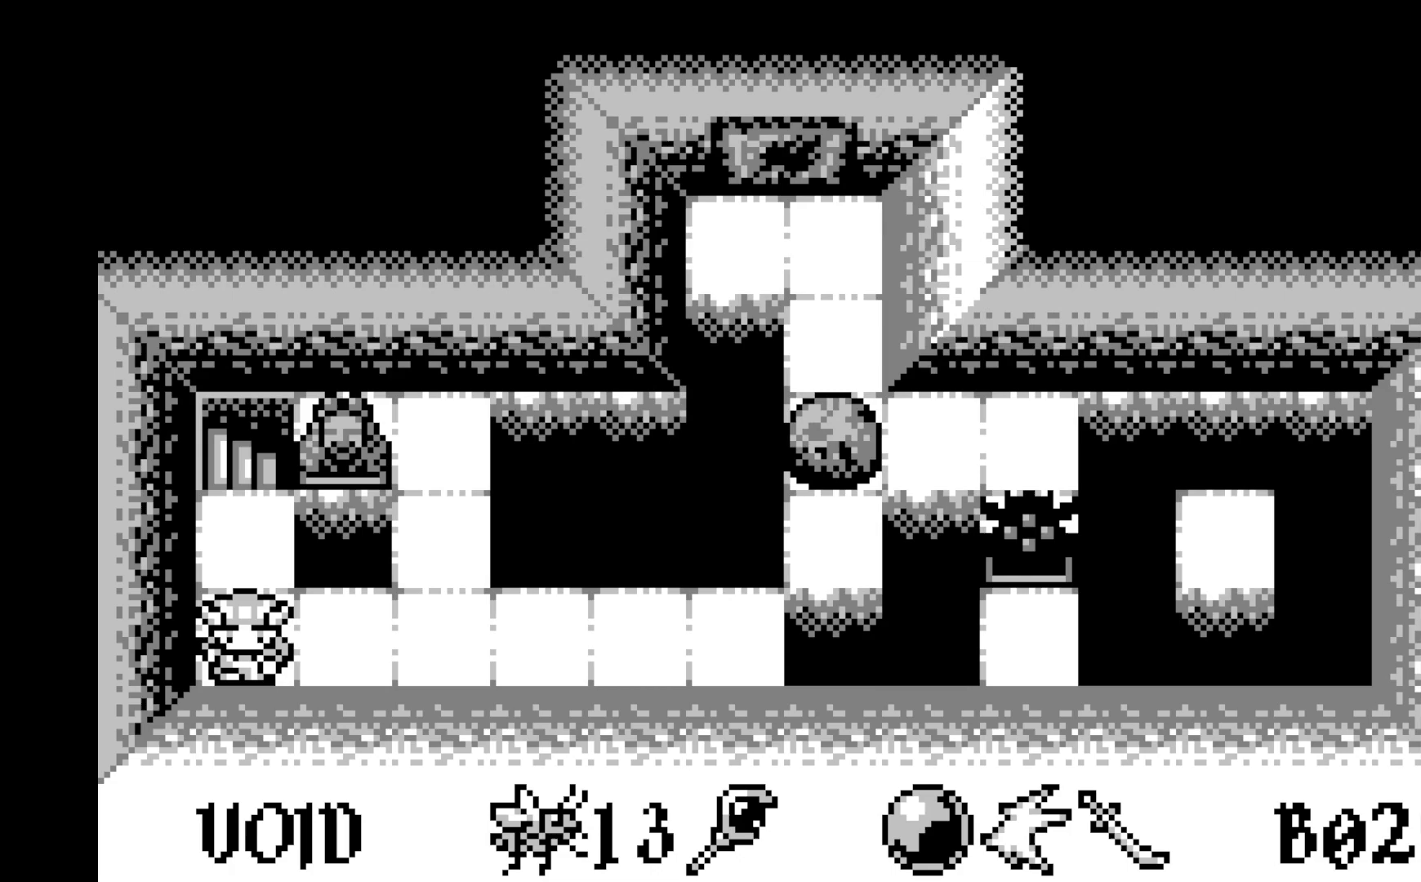
{"buttons": [], "left_stick": "center", "events": [[300, "DPAD_UP", "down"], [417, "DPAD_UP", "up"]]}
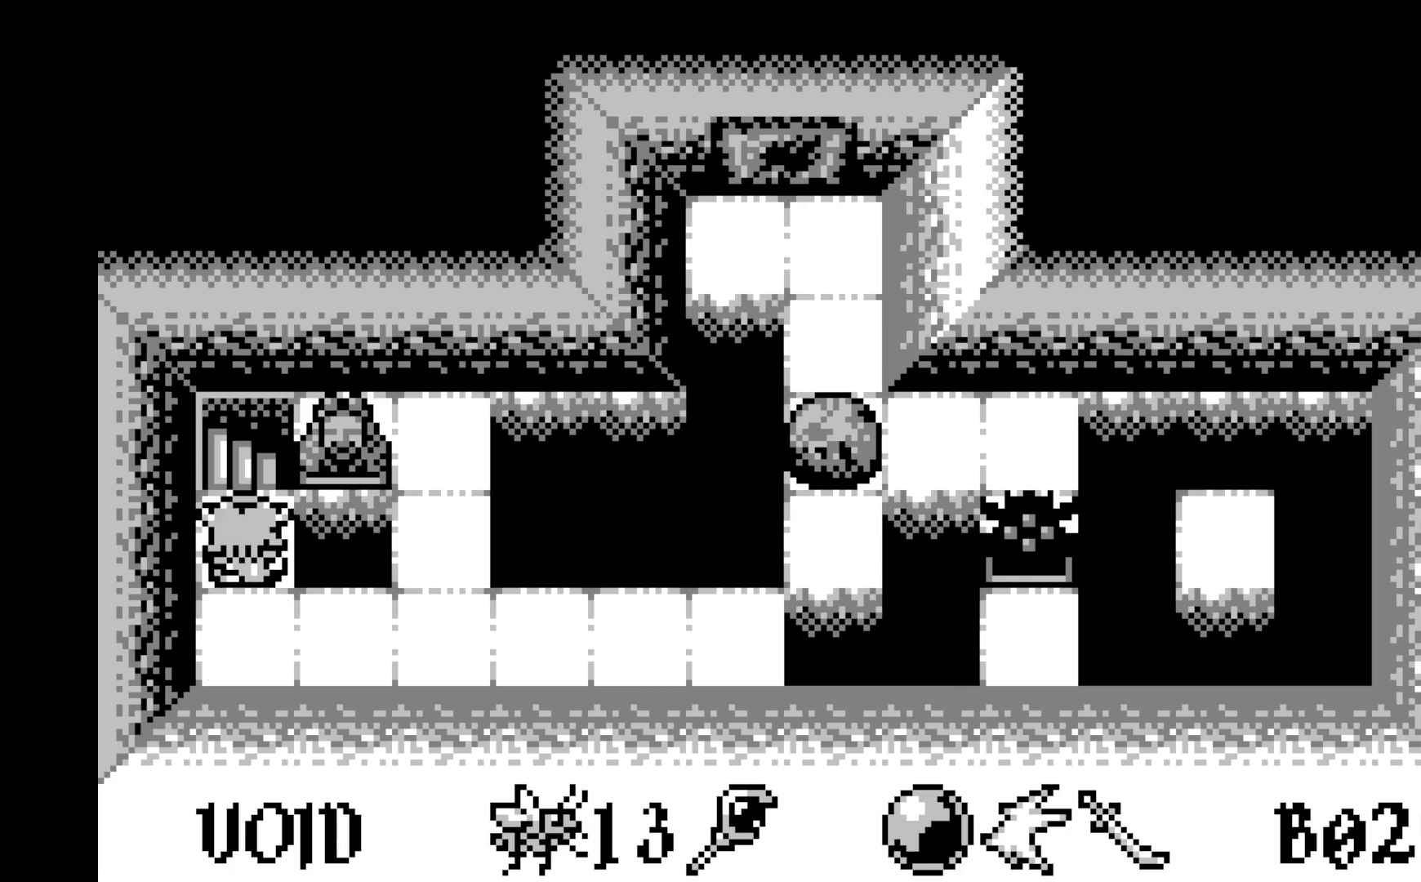
{"buttons": [], "left_stick": "center", "events": [[200, "DPAD_UP", "down"], [350, "DPAD_UP", "up"]]}
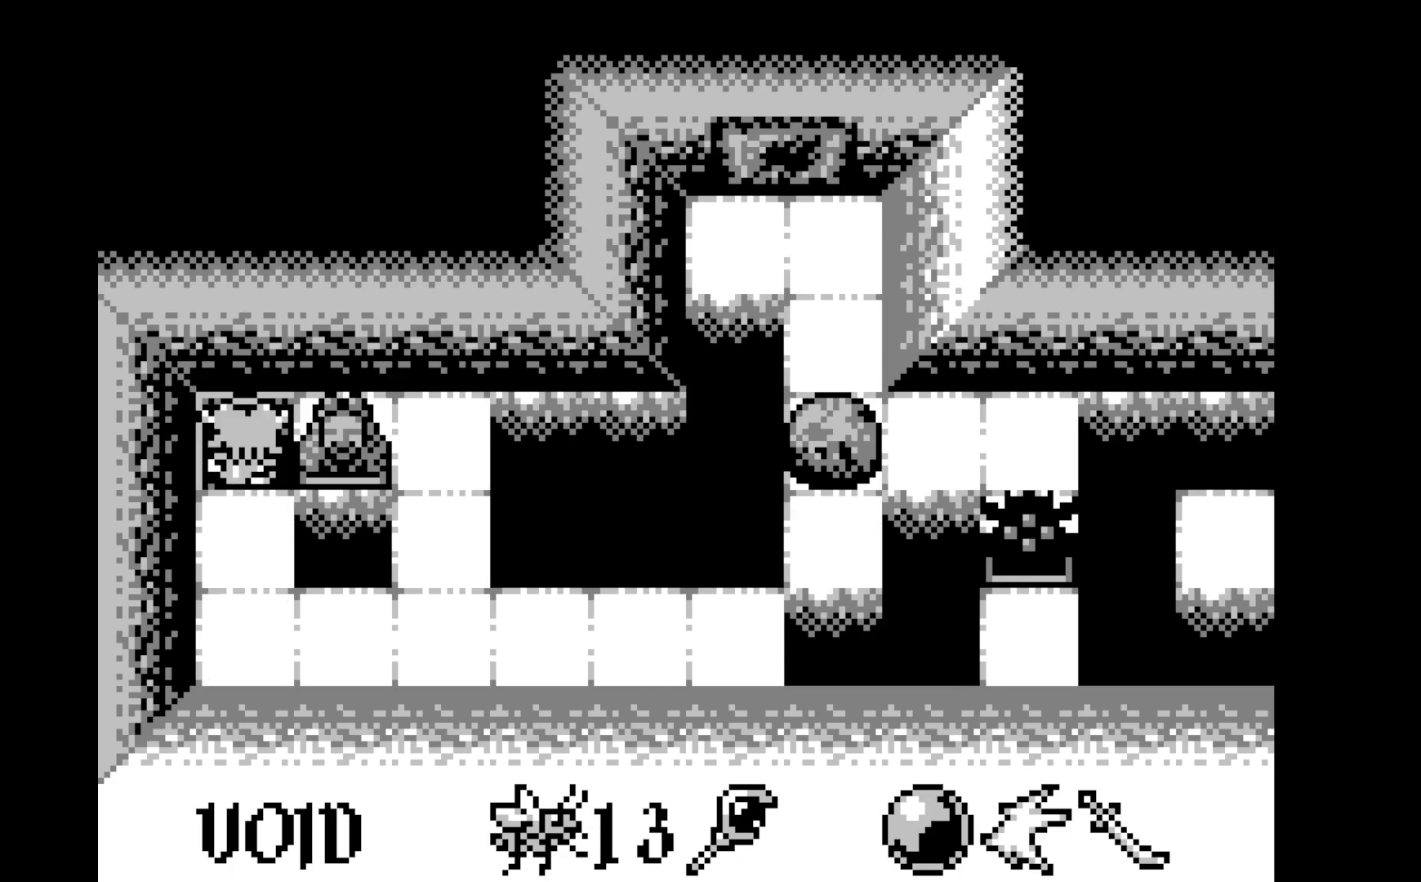
{"buttons": [], "left_stick": "center", "events": []}
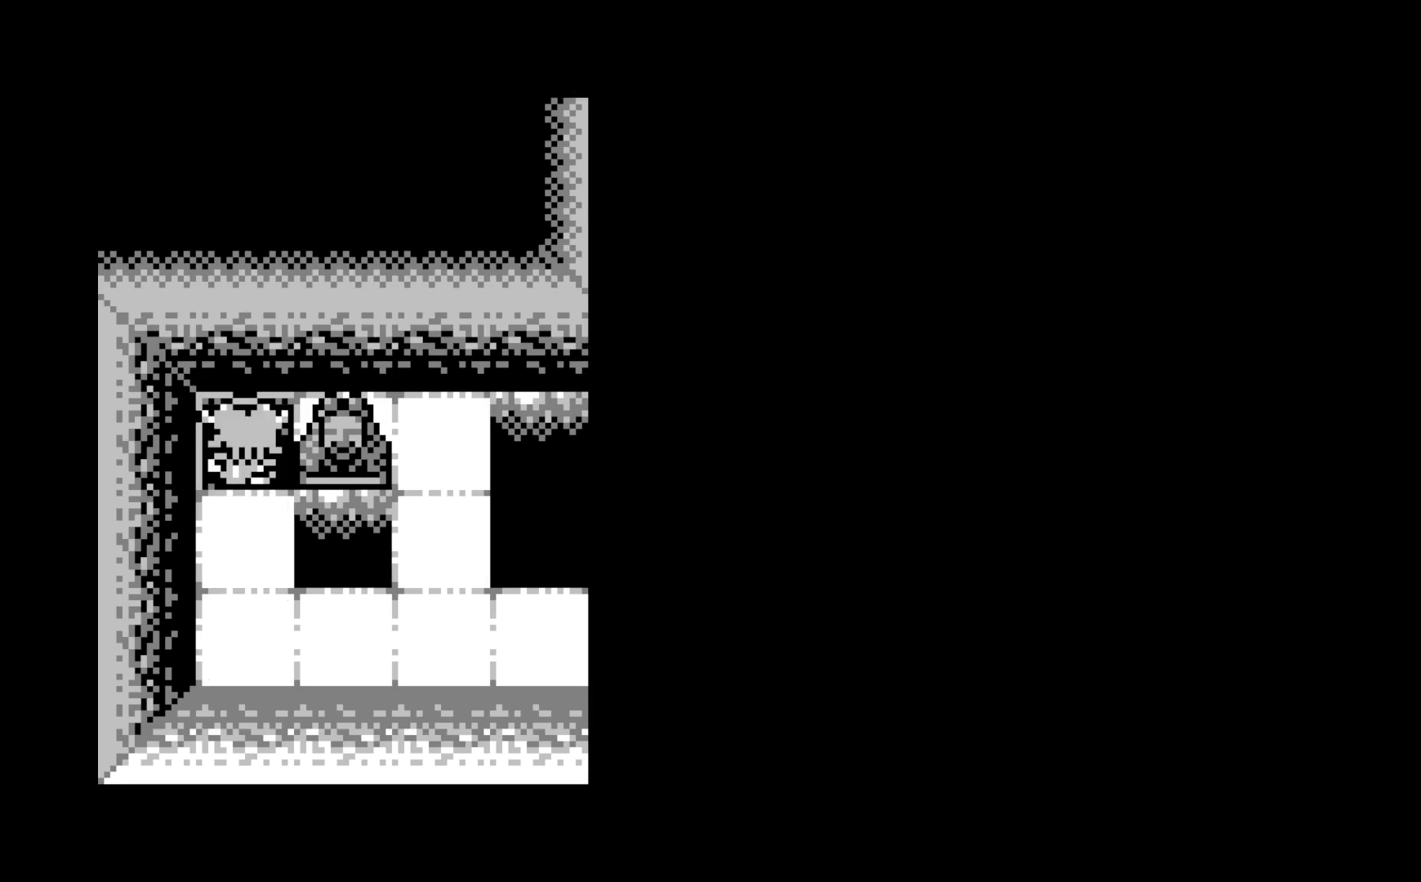
{"buttons": [], "left_stick": "center", "events": []}
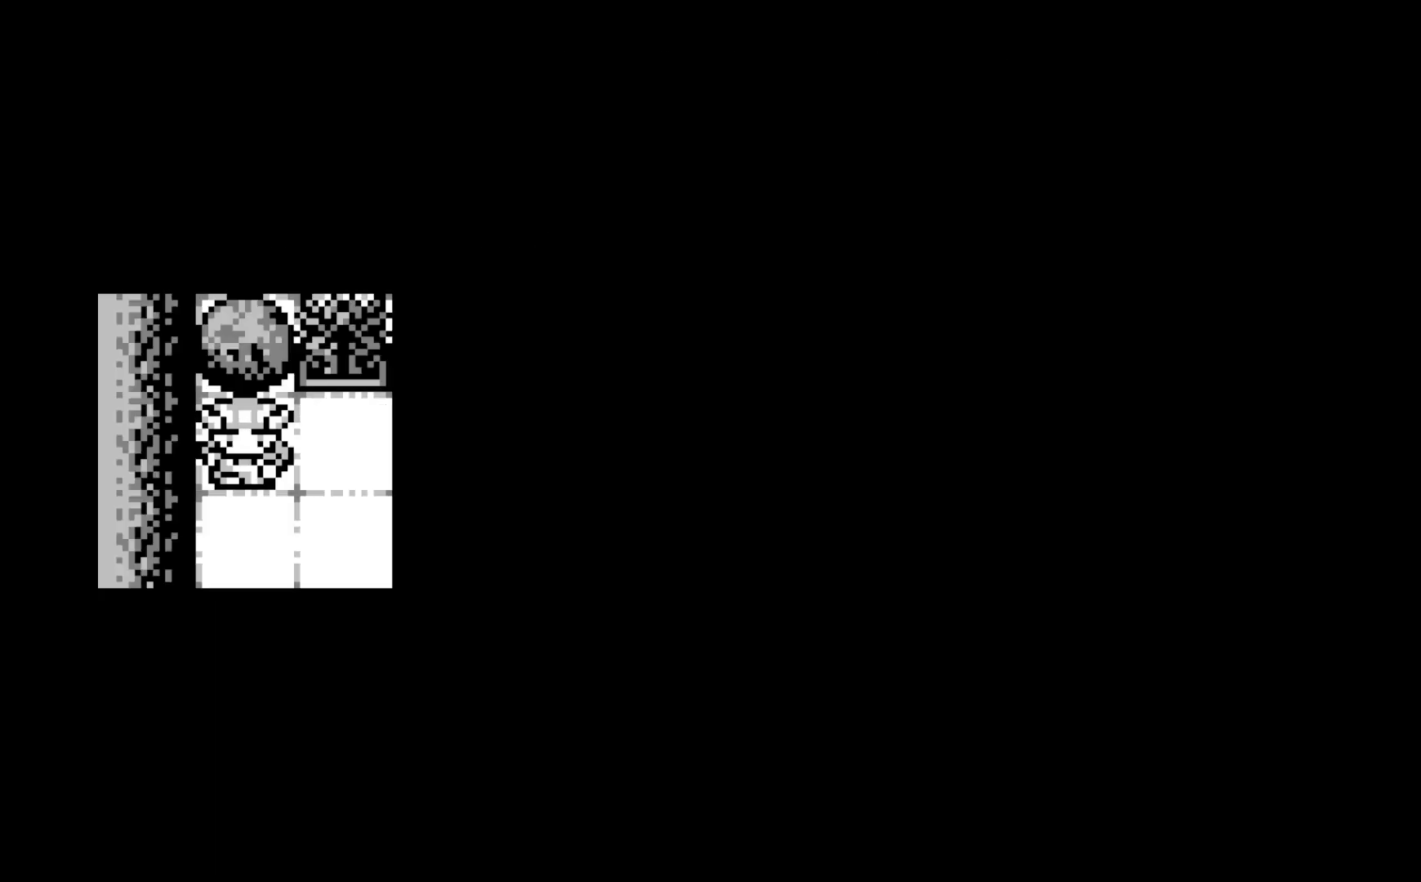
{"buttons": [], "left_stick": "center", "events": []}
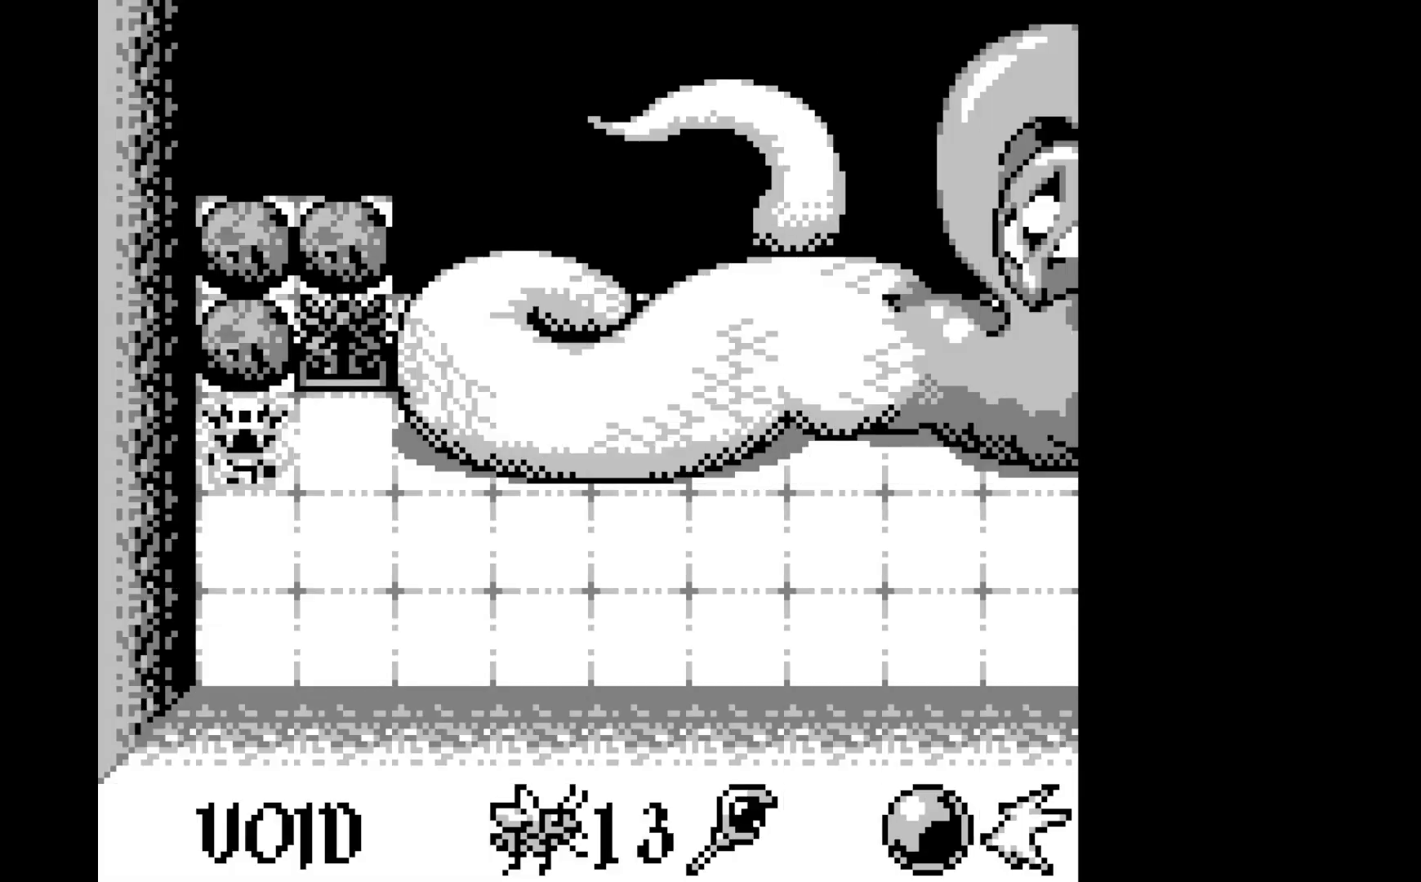
{"buttons": ["DPAD_DOWN"], "left_stick": "center", "events": [[500, "DPAD_DOWN", "down"]]}
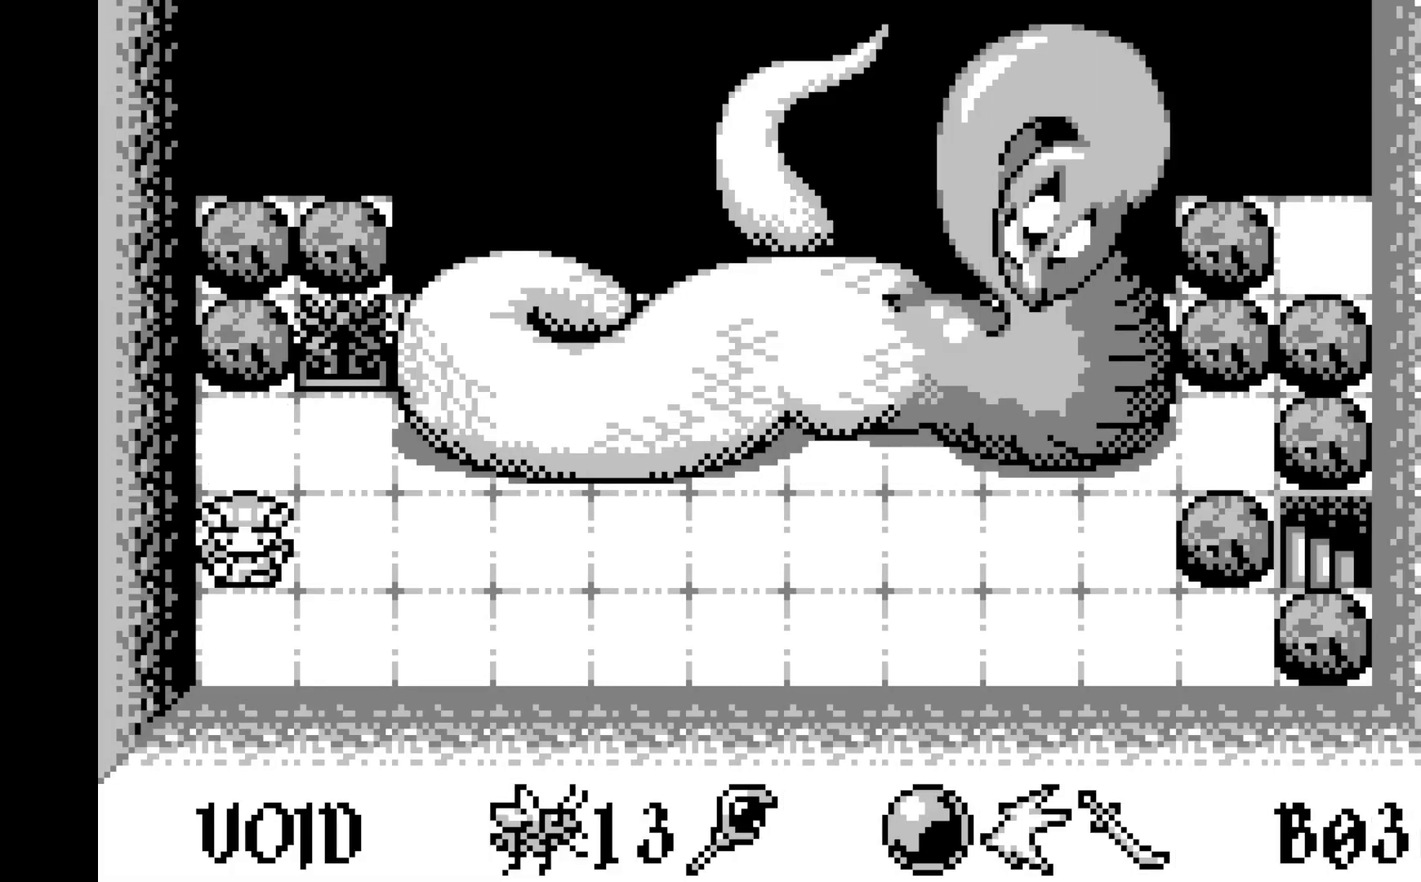
{"buttons": ["DPAD_RIGHT"], "left_stick": "center", "events": [[100, "DPAD_DOWN", "up"], [450, "DPAD_RIGHT", "down"]]}
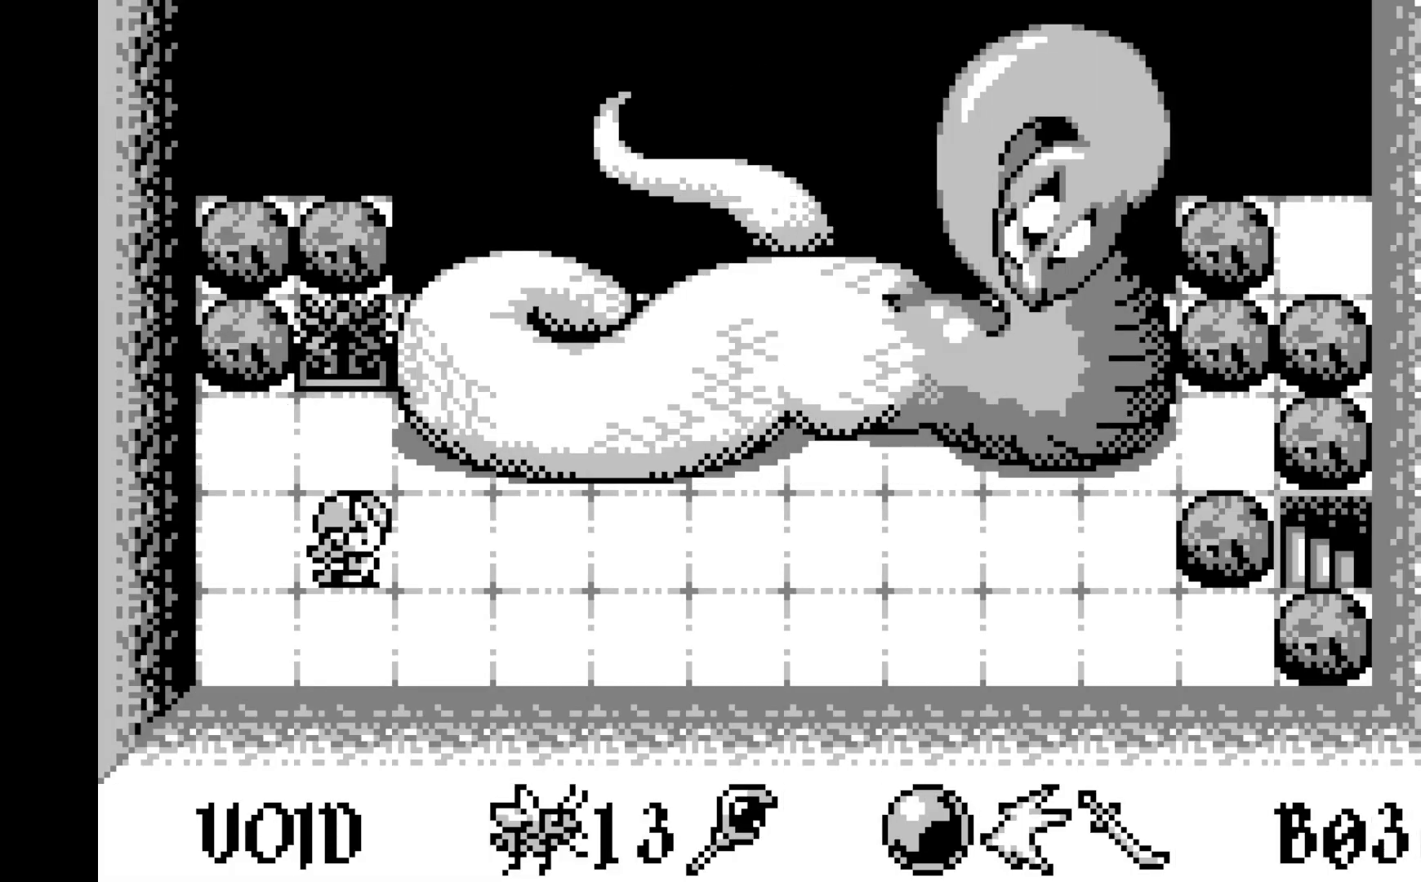
{"buttons": [], "left_stick": "center", "events": [[50, "DPAD_RIGHT", "up"], [167, "DPAD_RIGHT", "down"], [283, "DPAD_RIGHT", "up"], [367, "DPAD_RIGHT", "down"], [450, "DPAD_RIGHT", "up"]]}
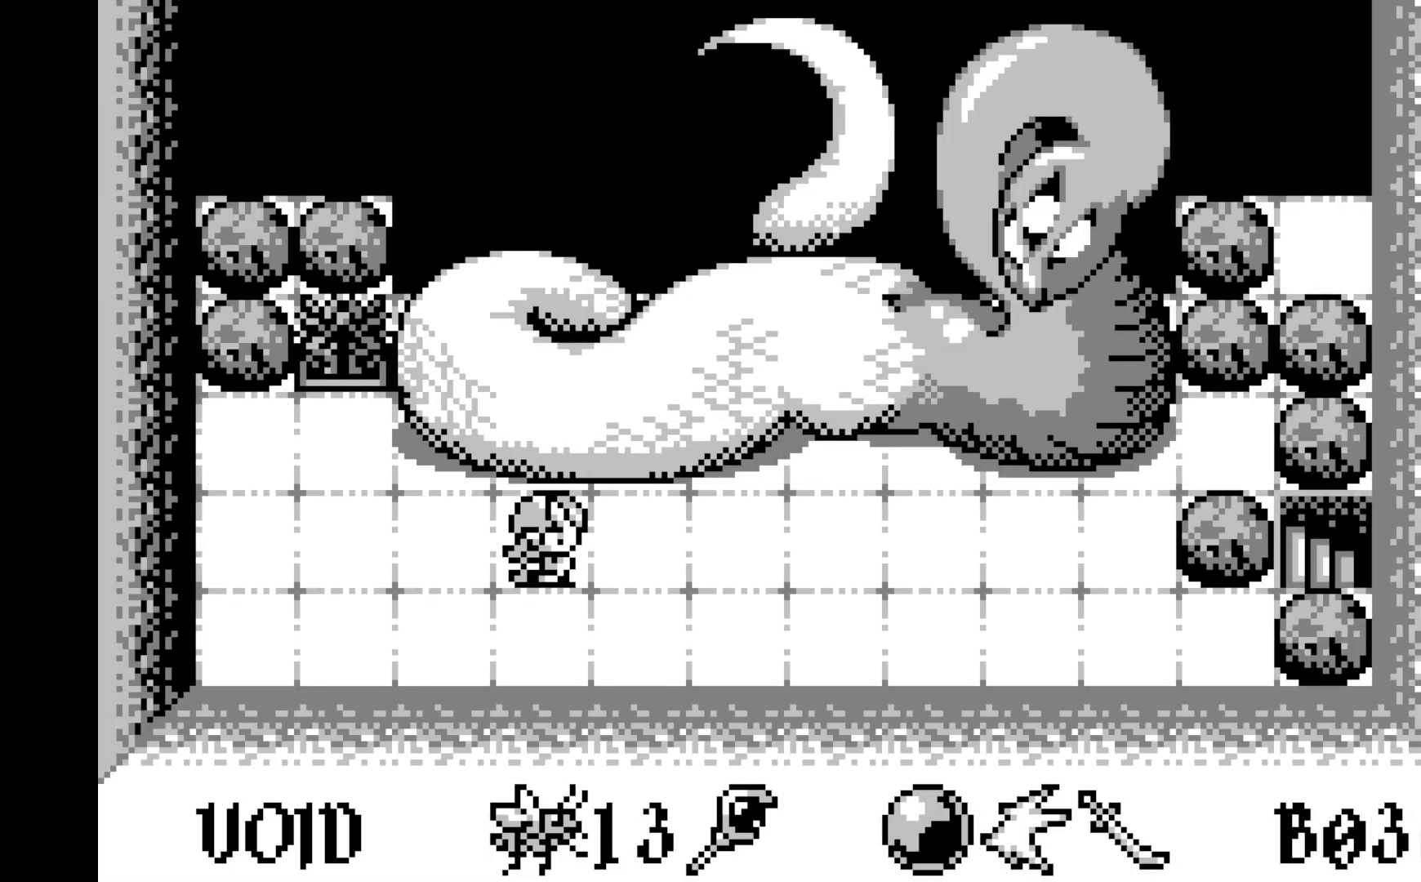
{"buttons": [], "left_stick": "center", "events": [[167, "DPAD_LEFT", "down"], [300, "DPAD_LEFT", "up"], [350, "DPAD_LEFT", "down"], [467, "DPAD_LEFT", "up"]]}
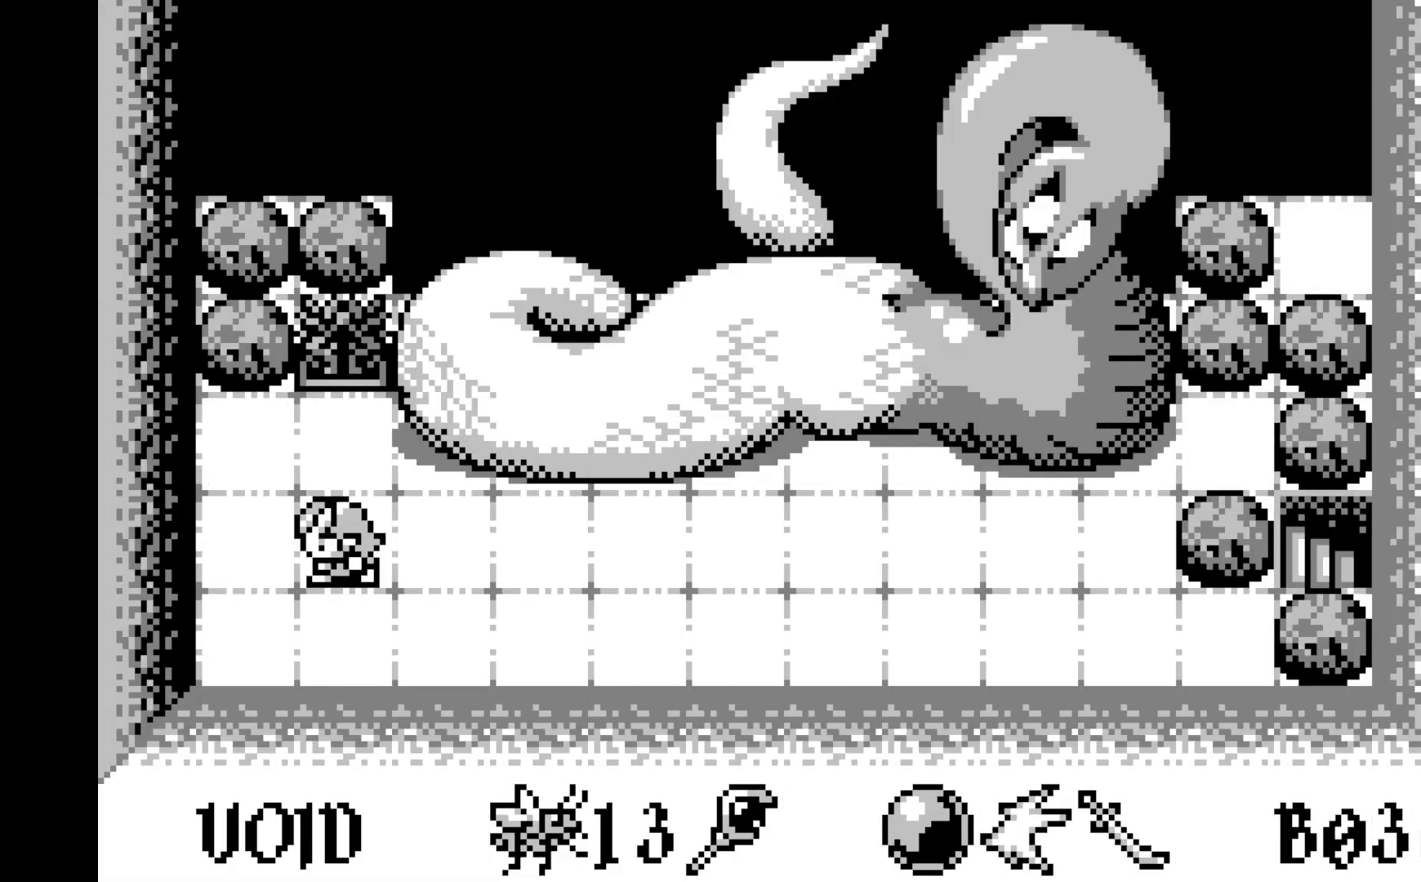
{"buttons": ["A"], "left_stick": "center", "events": [[167, "DPAD_UP", "down"], [233, "DPAD_UP", "up"], [450, "A", "down"]]}